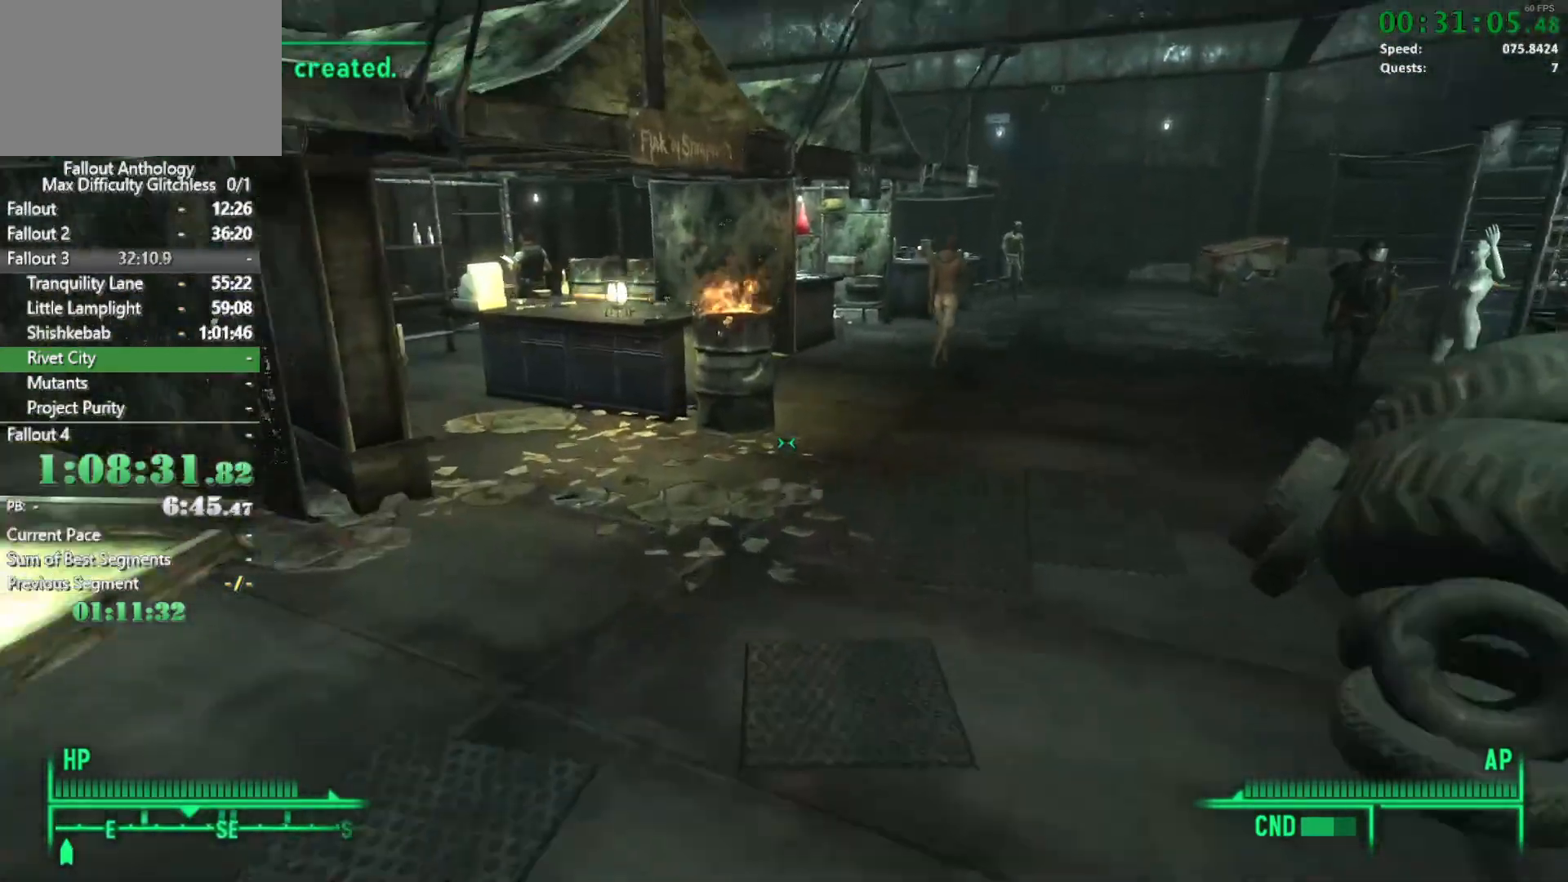
Gameplay with keyboard and mouse; each line is a JSON object with the keys and mouse buttons held at the frame after it. "events" lists presses ("down") and releases ("up") of "1", "2", "3", "4", "5", "a", "alt", "c", "caps_lock", "ctrl", "d", "down", "e", "f", "g", "left", "q", "r", "return", "right", "s", "shift", "space", "t", "tab", "up", "v", "w", "x", "z", "mouse_left", "mouse_right", "mouse_mb4" and "mouse_mb5" between this image and that frame as [ms after this image, input, new state], when the widget could be followed in between. "mouse_left", "mouse_right", "mouse_mb4", "mouse_mb5" = the "left", "right", "mb4", "mb5" buttons of the "mouse" list. No other keys are recorded. Not read: mouse_move mouse_wheel_down mouse_wheel_up.
{"keys": ["w"], "mouse": [], "events": []}
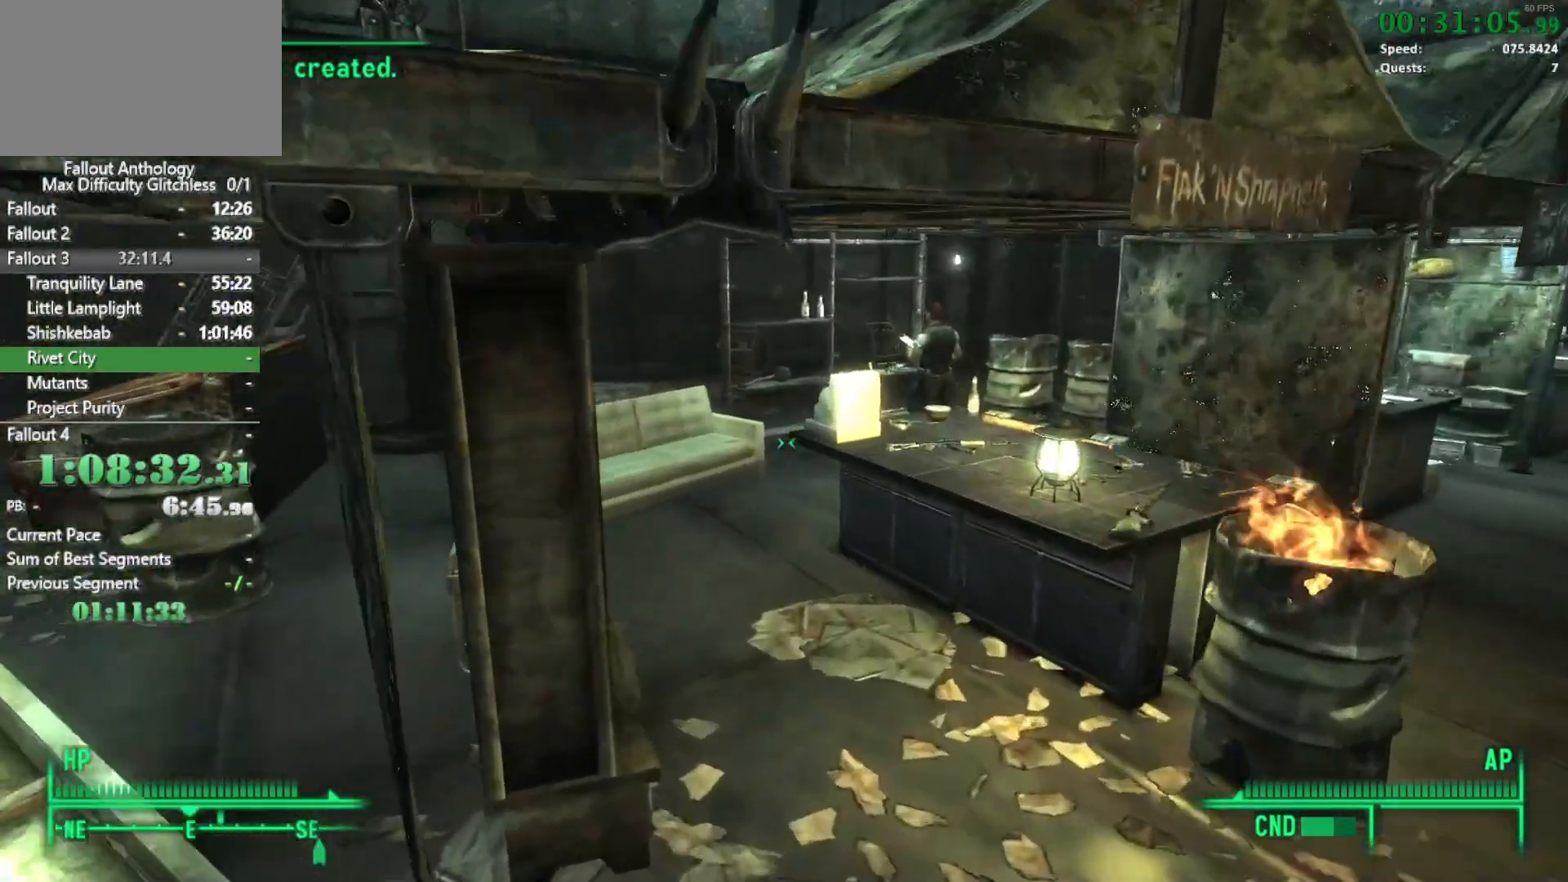
{"keys": ["w"], "mouse": [], "events": [[333, "mouse_right", "down"], [333, "w", "up"], [383, "mouse_right", "up"], [417, "w", "down"]]}
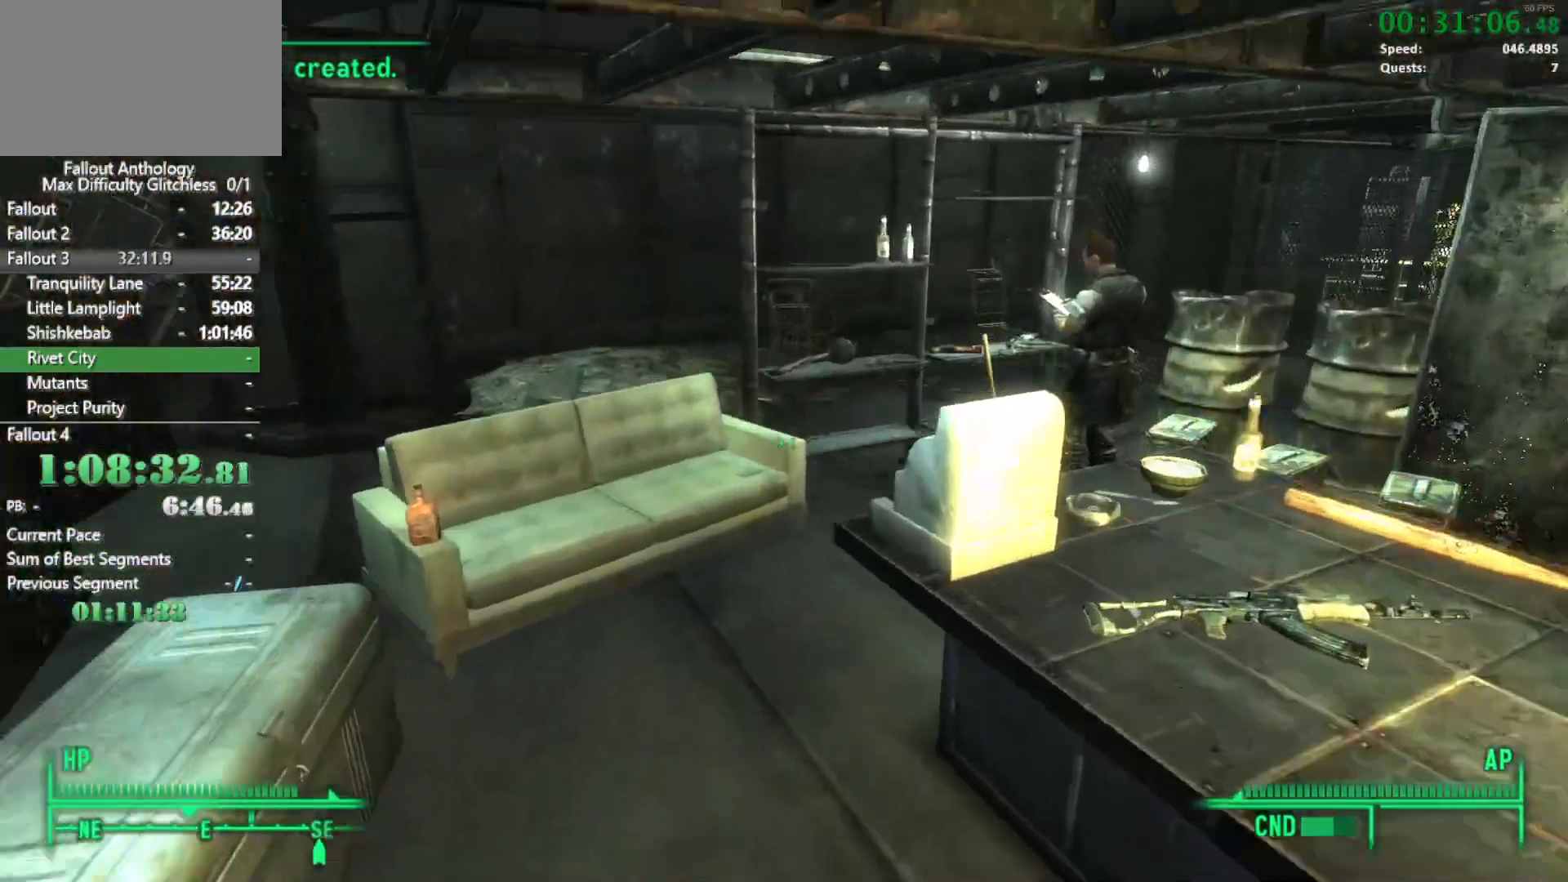
{"keys": ["w"], "mouse": [], "events": []}
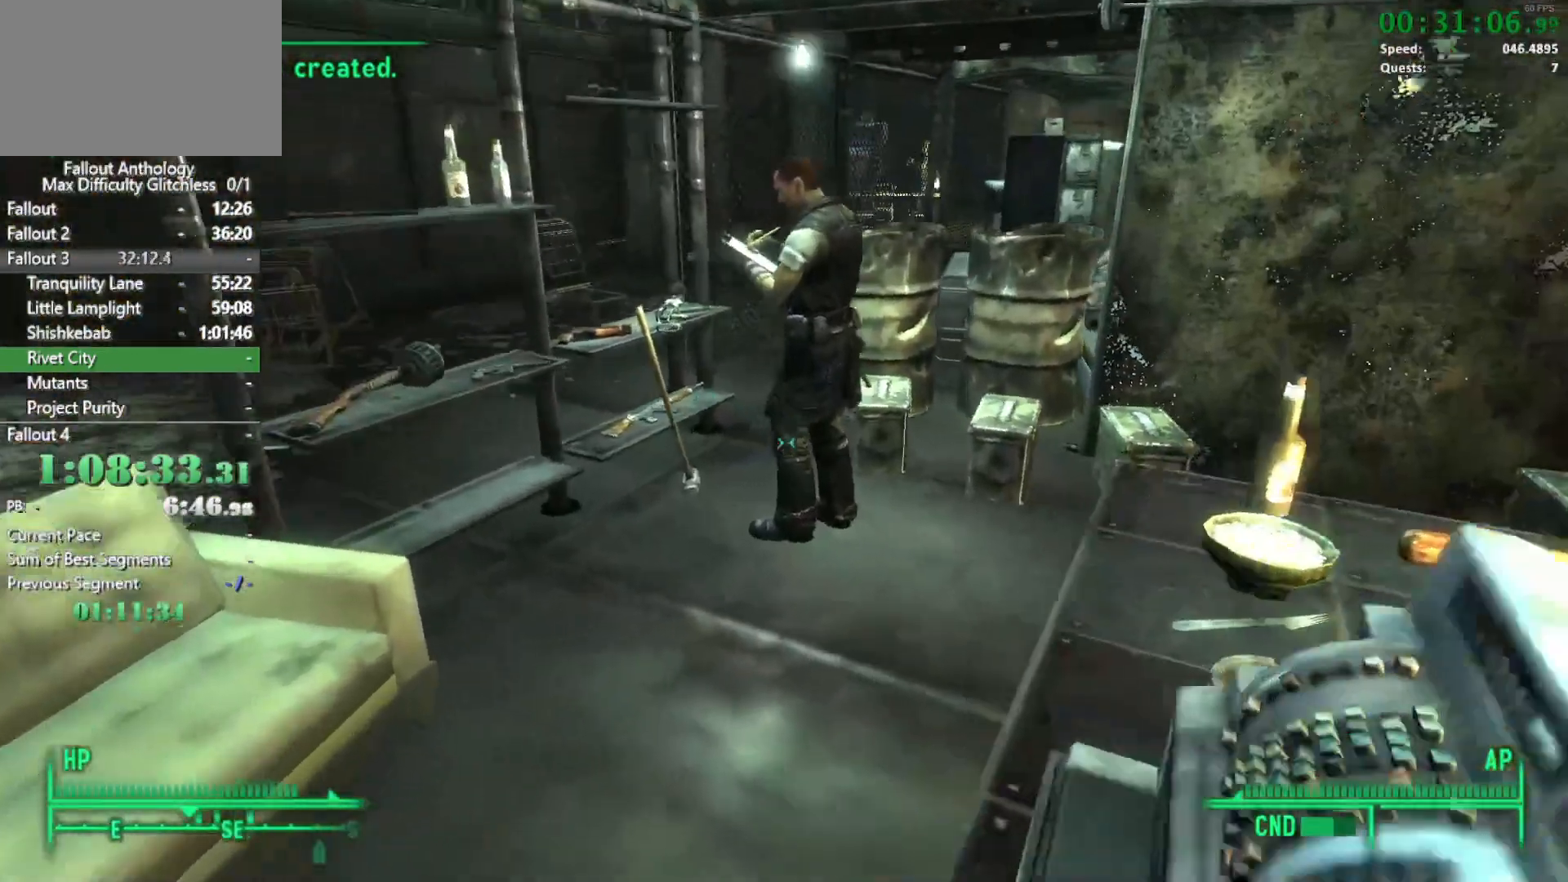
{"keys": [], "mouse": [], "events": [[83, "a", "down"], [133, "a", "up"], [367, "w", "up"]]}
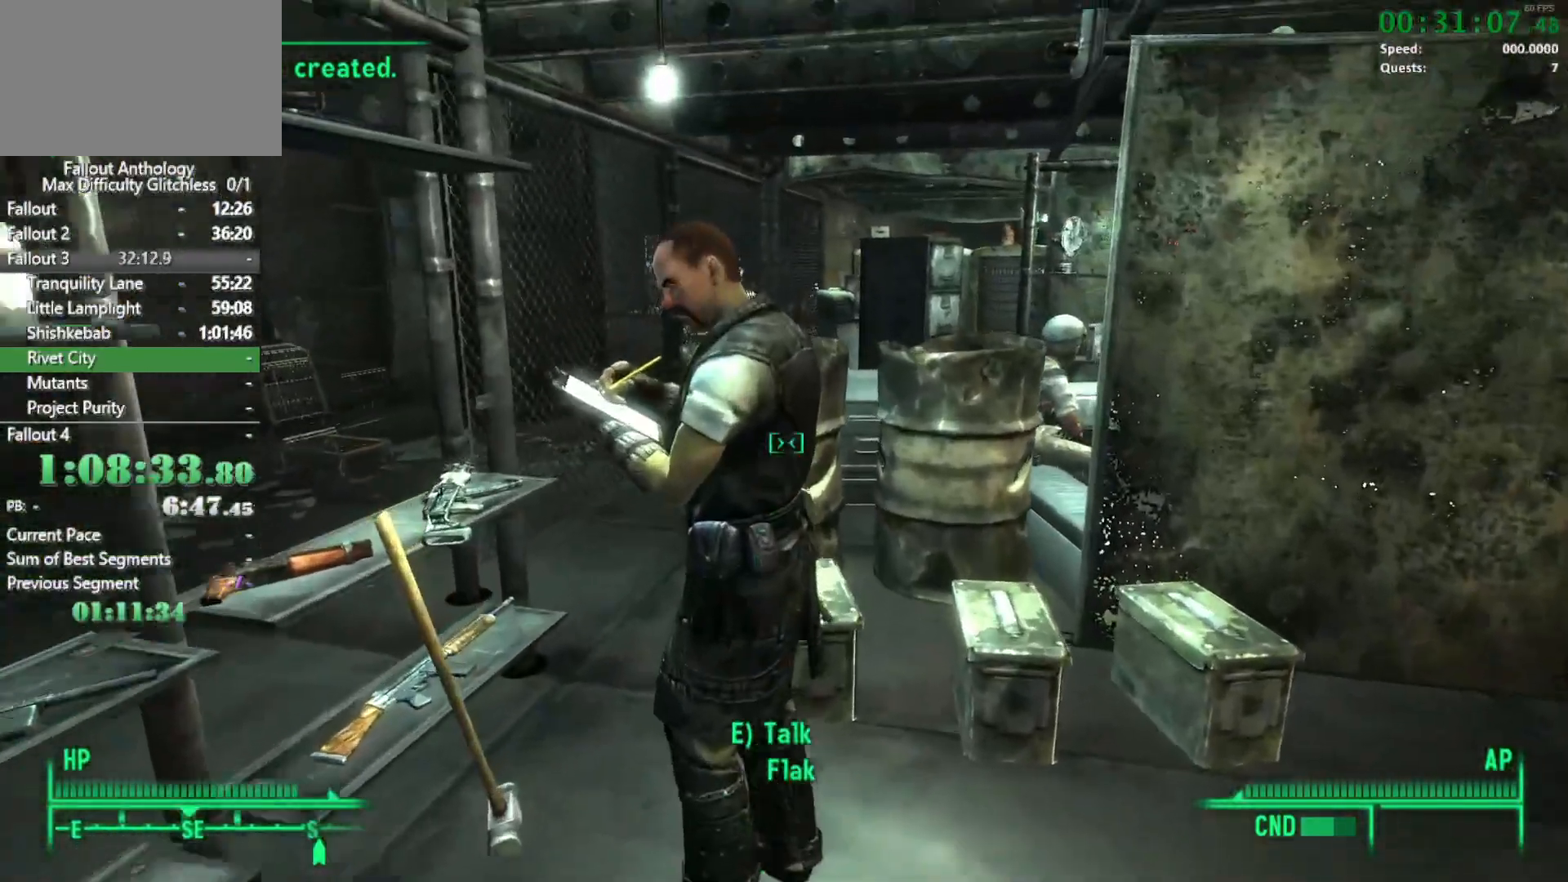
{"keys": [], "mouse": [], "events": [[333, "e", "down"], [467, "e", "up"]]}
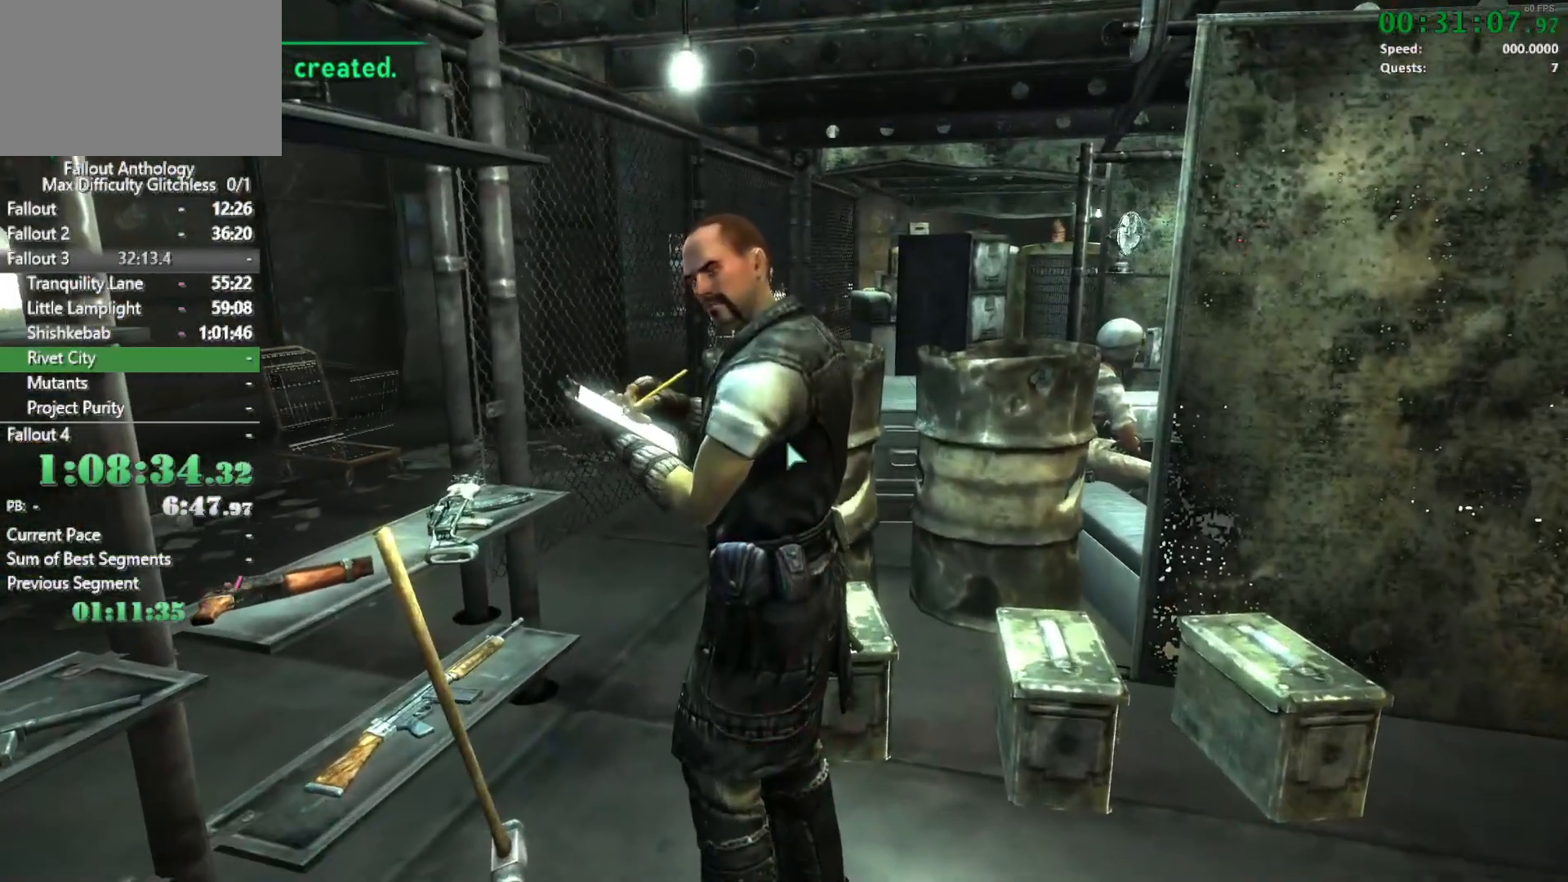
{"keys": [], "mouse": [], "events": [[17, "e", "down"], [117, "e", "up"], [200, "e", "down"], [250, "e", "up"]]}
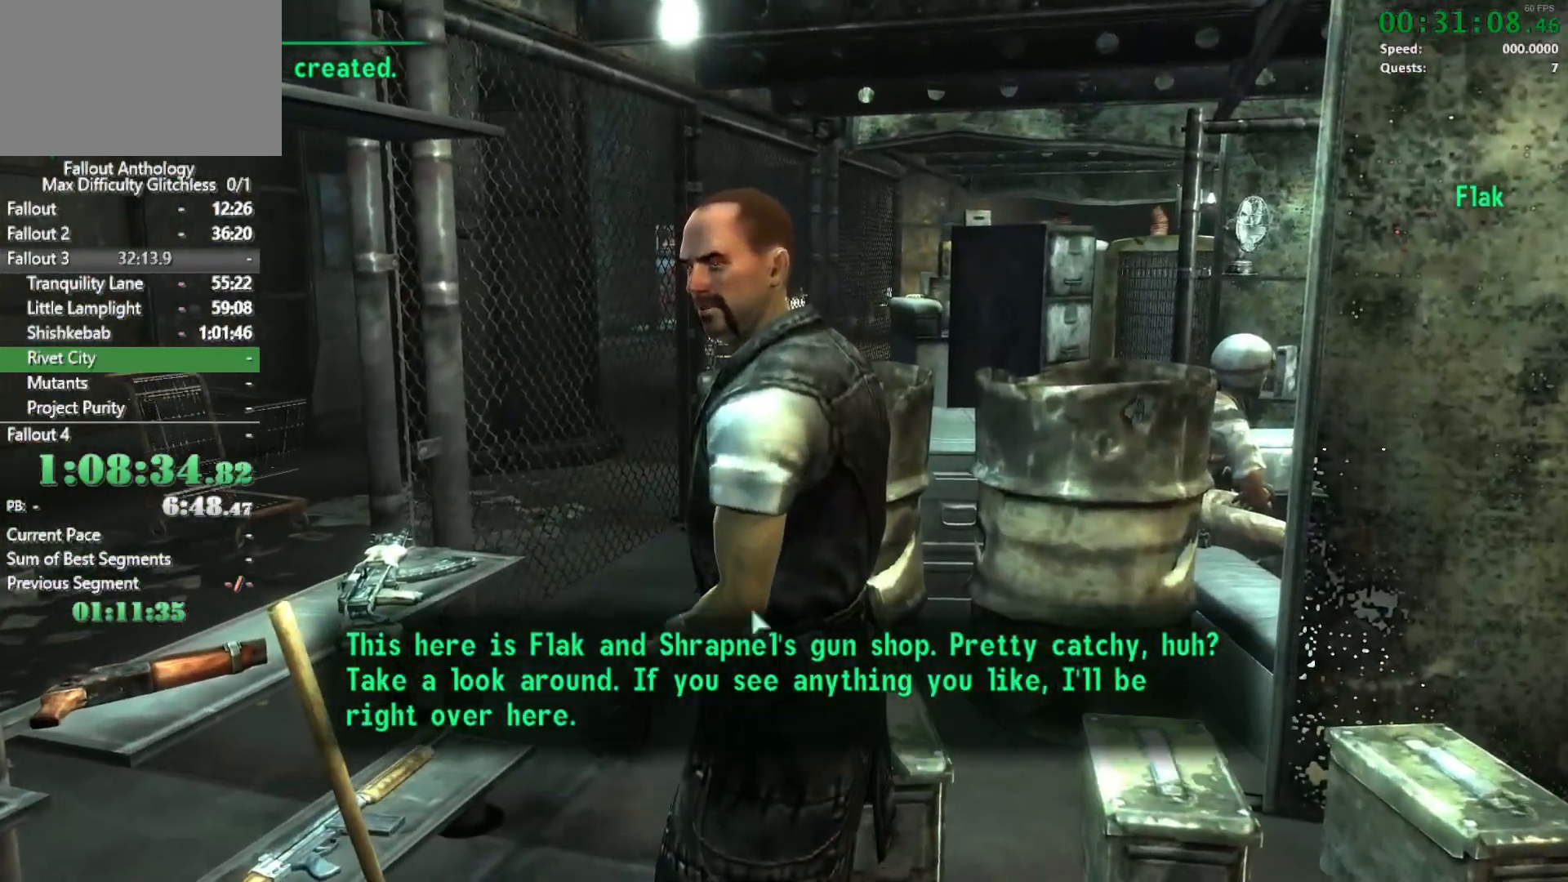
{"keys": [], "mouse": ["left"], "events": [[133, "mouse_left", "down"], [217, "mouse_left", "up"], [267, "return", "down"], [317, "mouse_left", "down"], [317, "return", "up"], [400, "mouse_left", "up"], [400, "return", "down"], [500, "mouse_left", "down"], [500, "return", "up"]]}
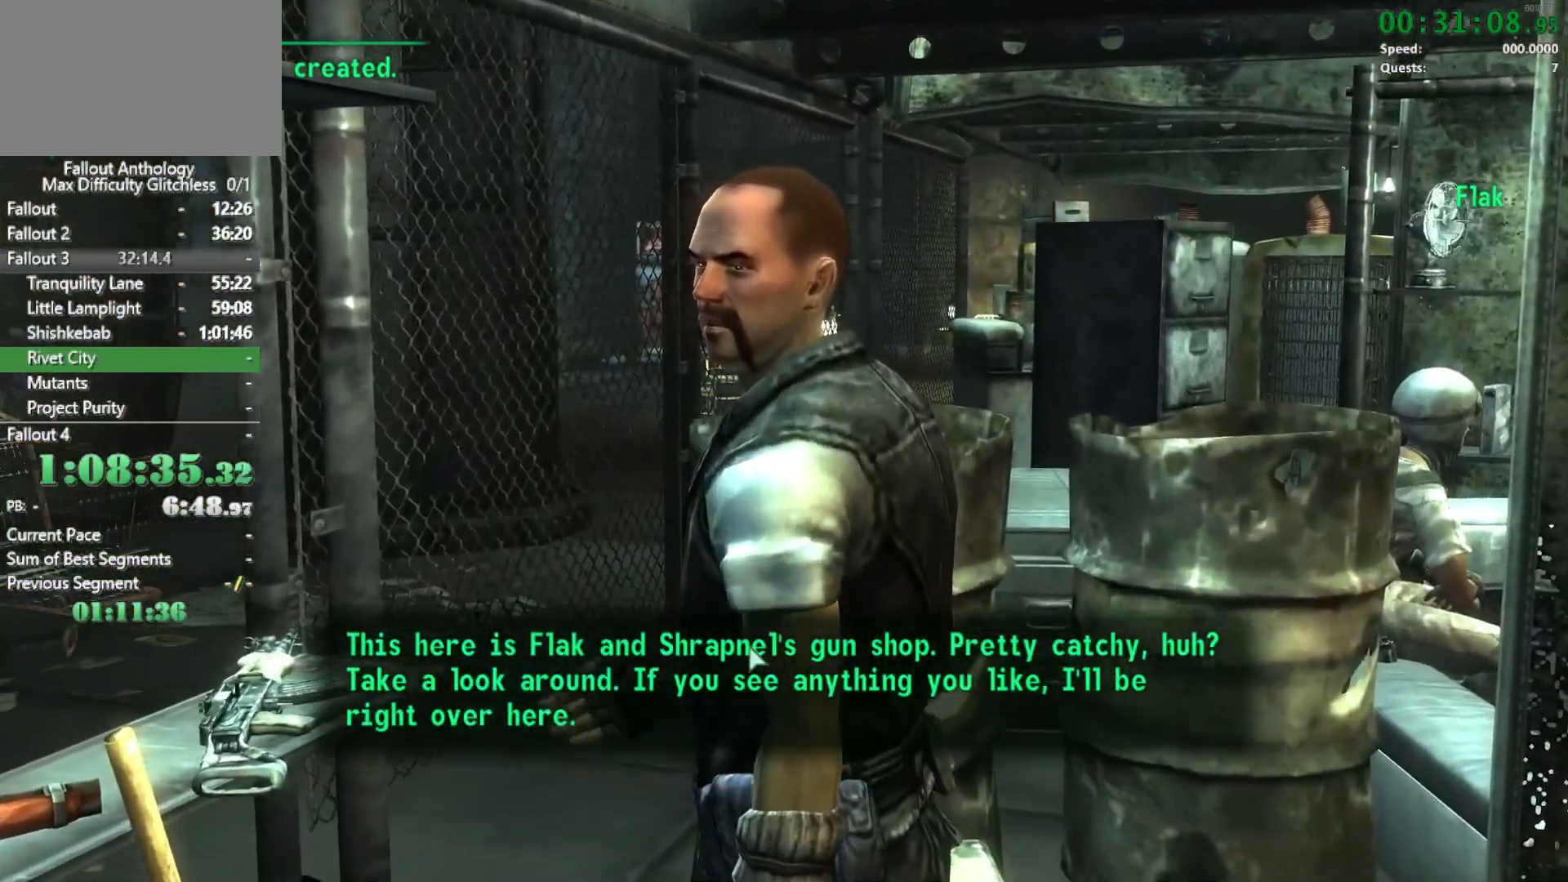
{"keys": [], "mouse": [], "events": [[50, "return", "down"], [150, "return", "up"], [183, "mouse_left", "up"], [183, "return", "down"], [233, "return", "up"], [283, "mouse_left", "down"], [333, "mouse_left", "up"], [333, "return", "down"], [383, "return", "up"], [417, "mouse_left", "down"], [417, "return", "down"], [467, "mouse_left", "up"], [467, "return", "up"]]}
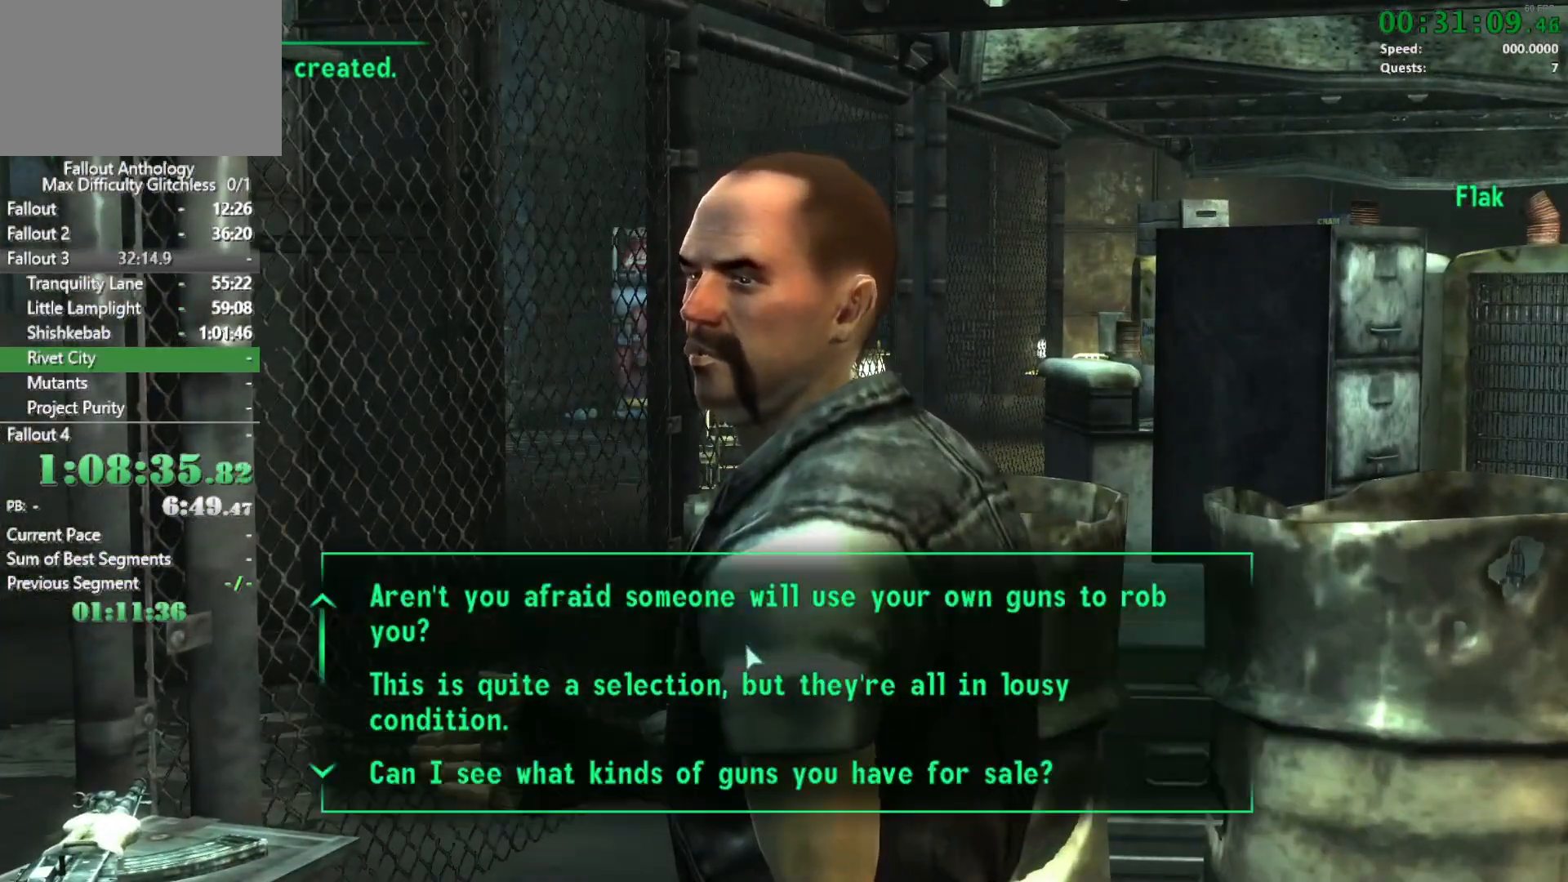
{"keys": [], "mouse": [], "events": [[17, "return", "down"], [67, "mouse_left", "down"], [67, "return", "up"], [150, "mouse_left", "up"], [150, "return", "down"], [200, "return", "up"]]}
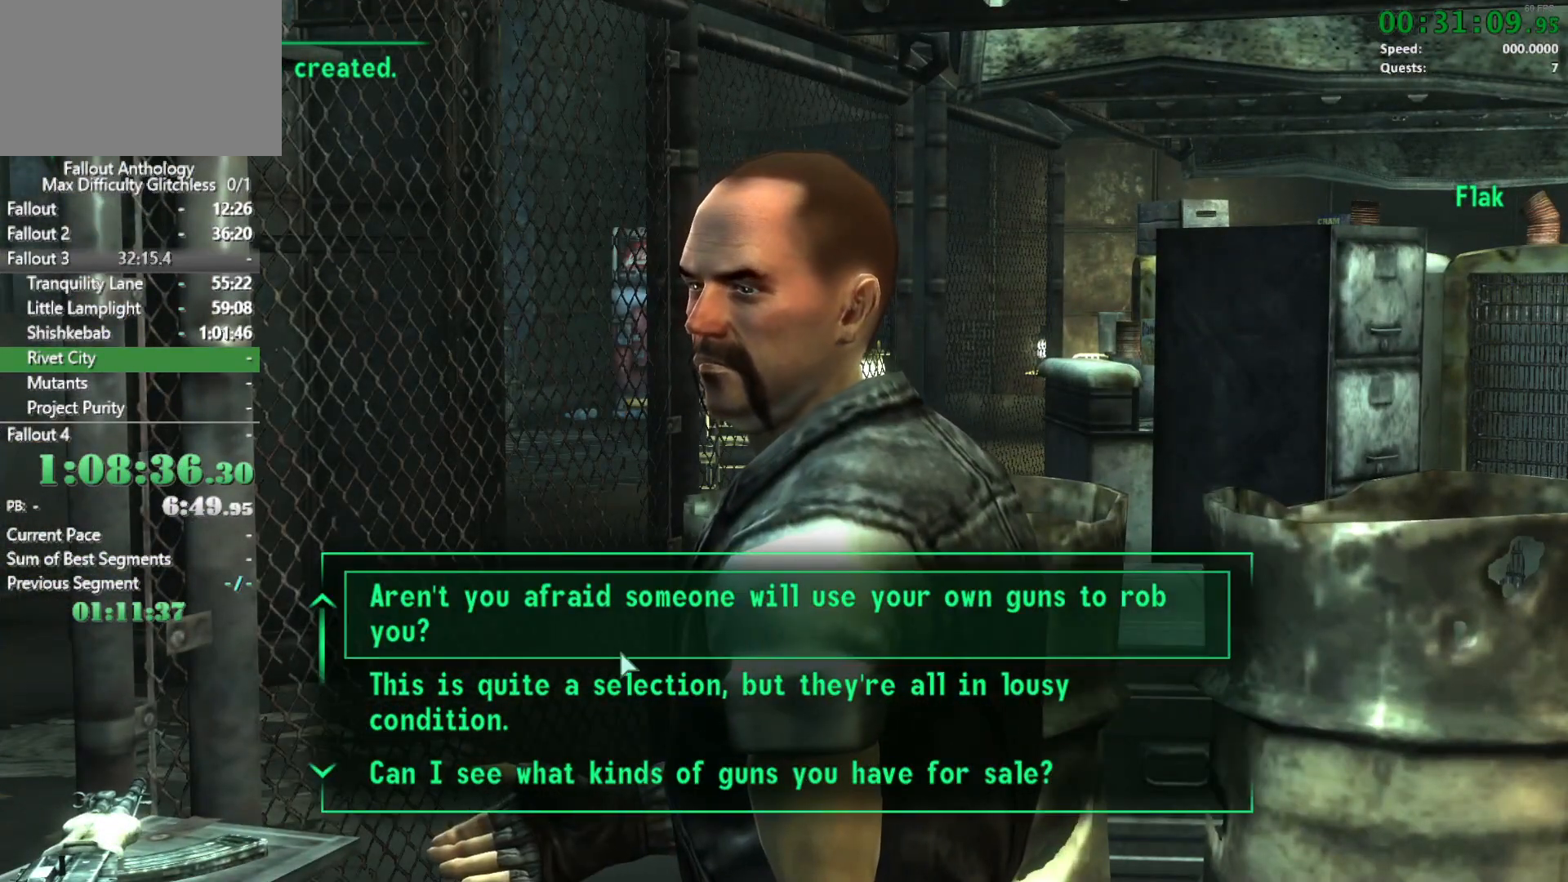
{"keys": [], "mouse": [], "events": []}
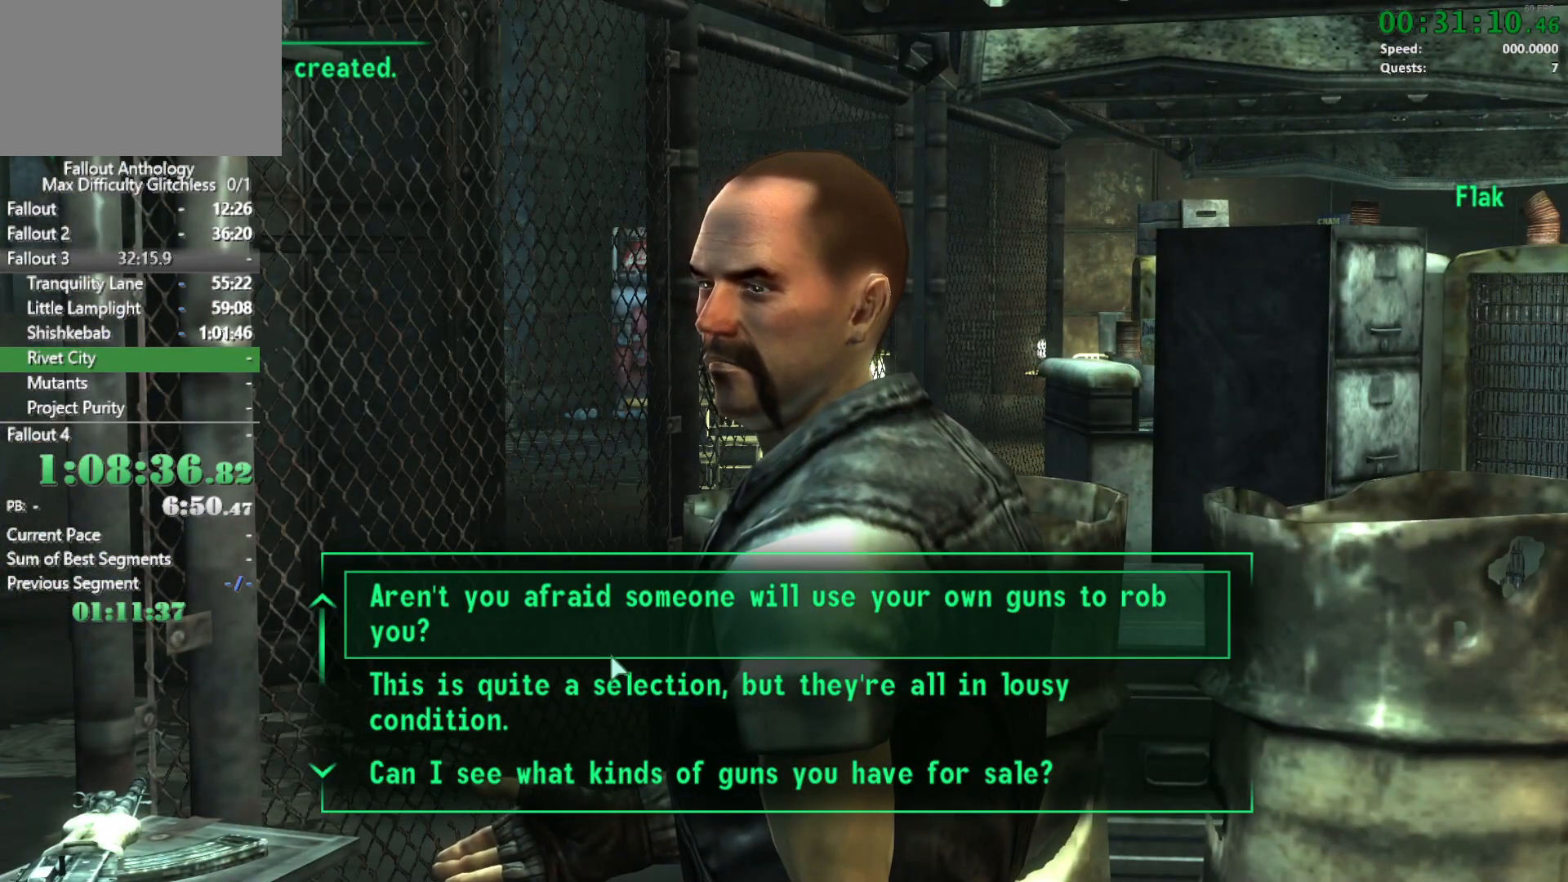
{"keys": [], "mouse": [], "events": []}
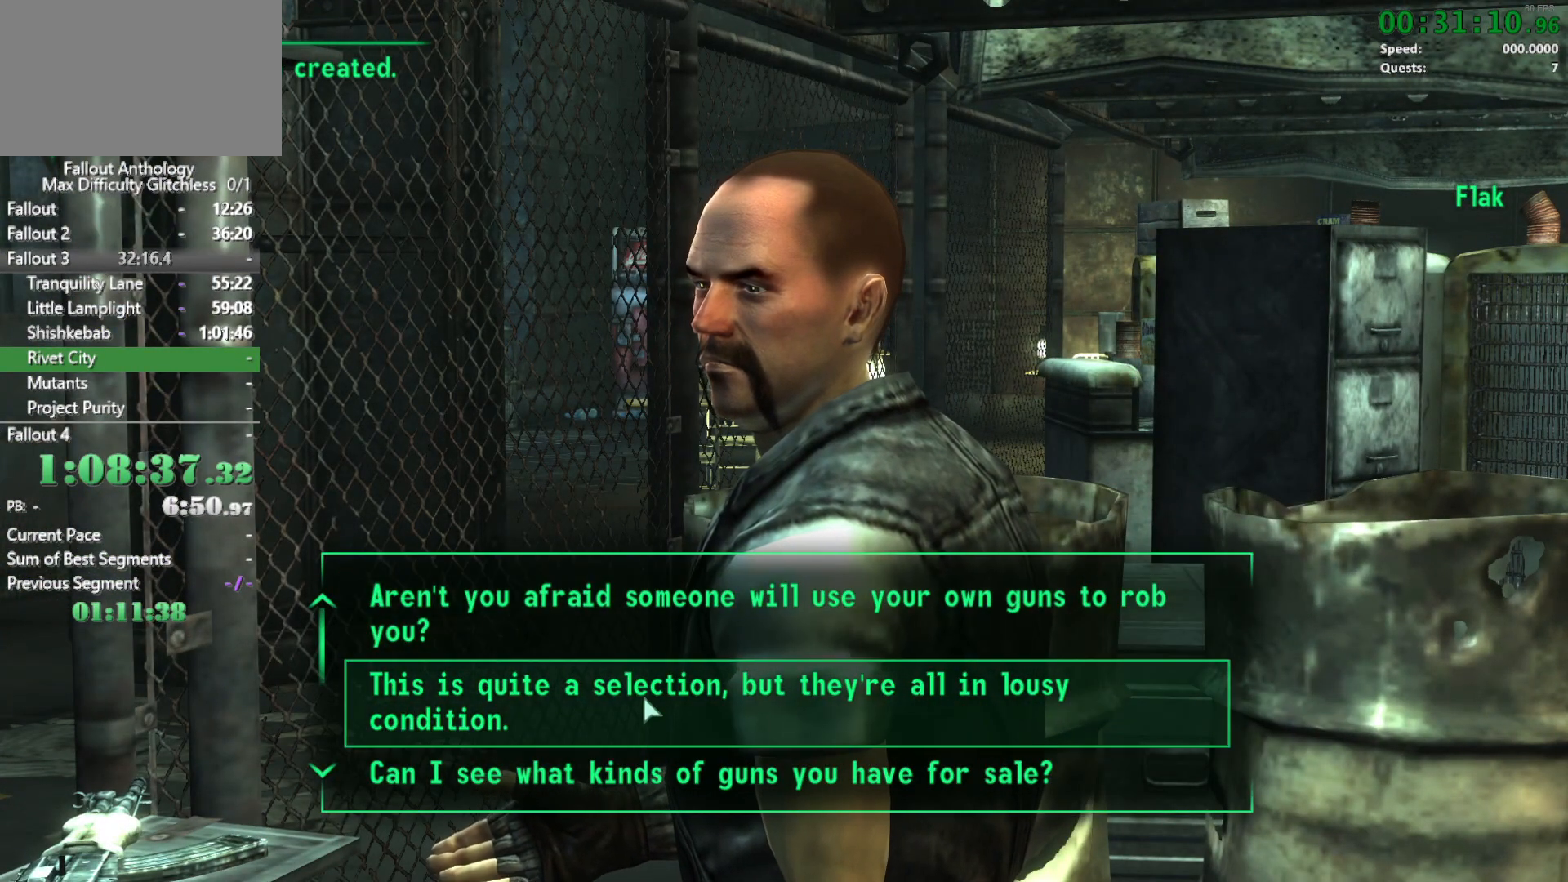
{"keys": [], "mouse": [], "events": [[383, "mouse_left", "down"], [483, "mouse_left", "up"]]}
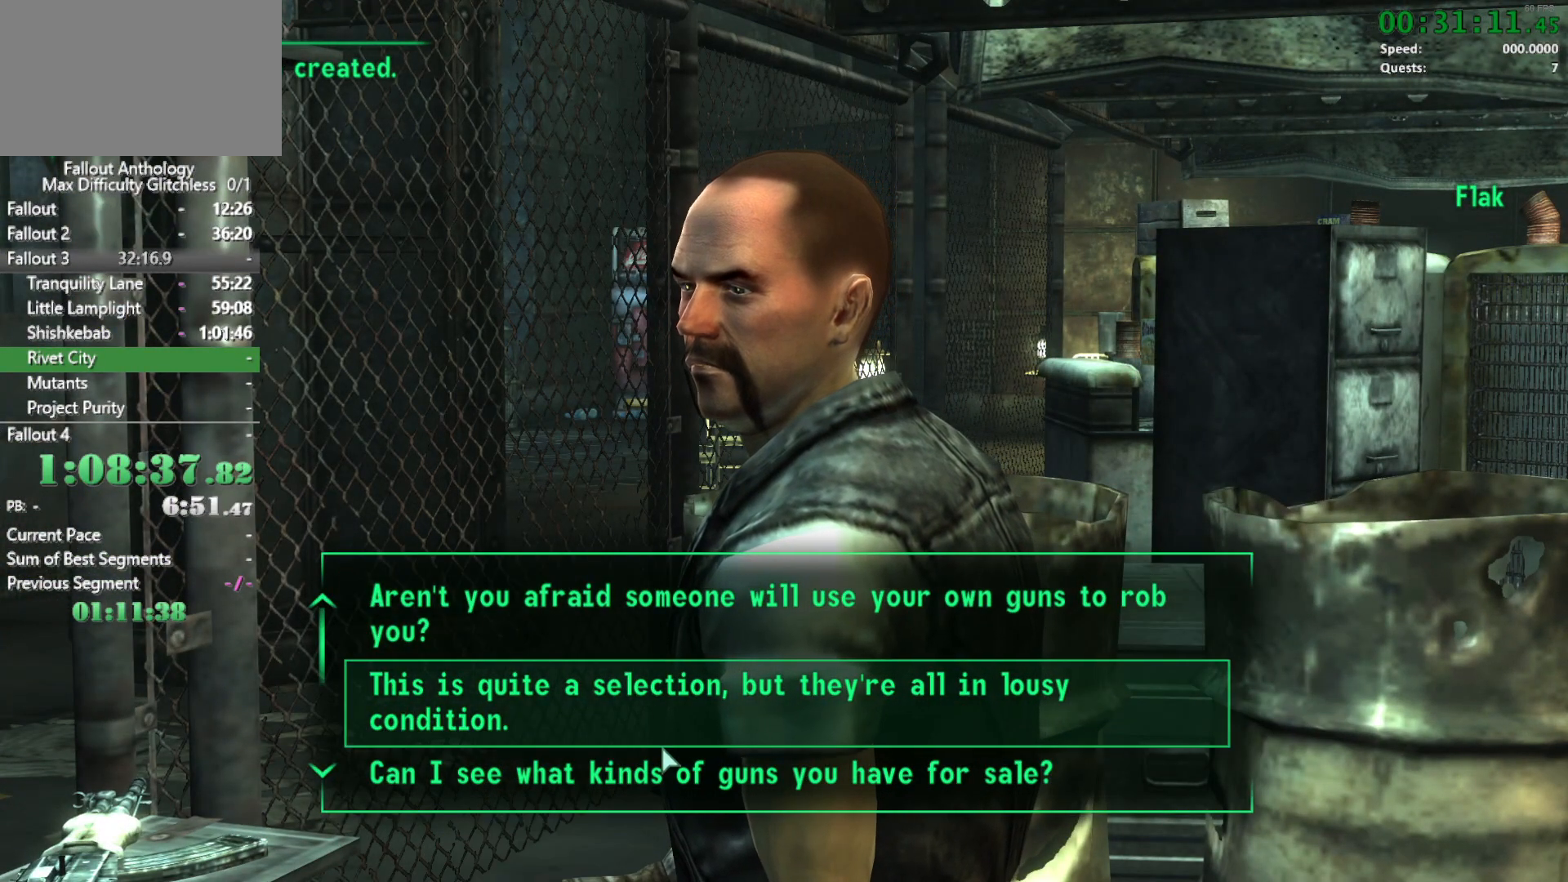
{"keys": [], "mouse": [], "events": [[33, "return", "down"], [83, "mouse_left", "down"], [83, "return", "up"], [133, "mouse_left", "up"], [167, "return", "down"], [217, "mouse_left", "down"], [267, "return", "up"], [317, "mouse_left", "up"]]}
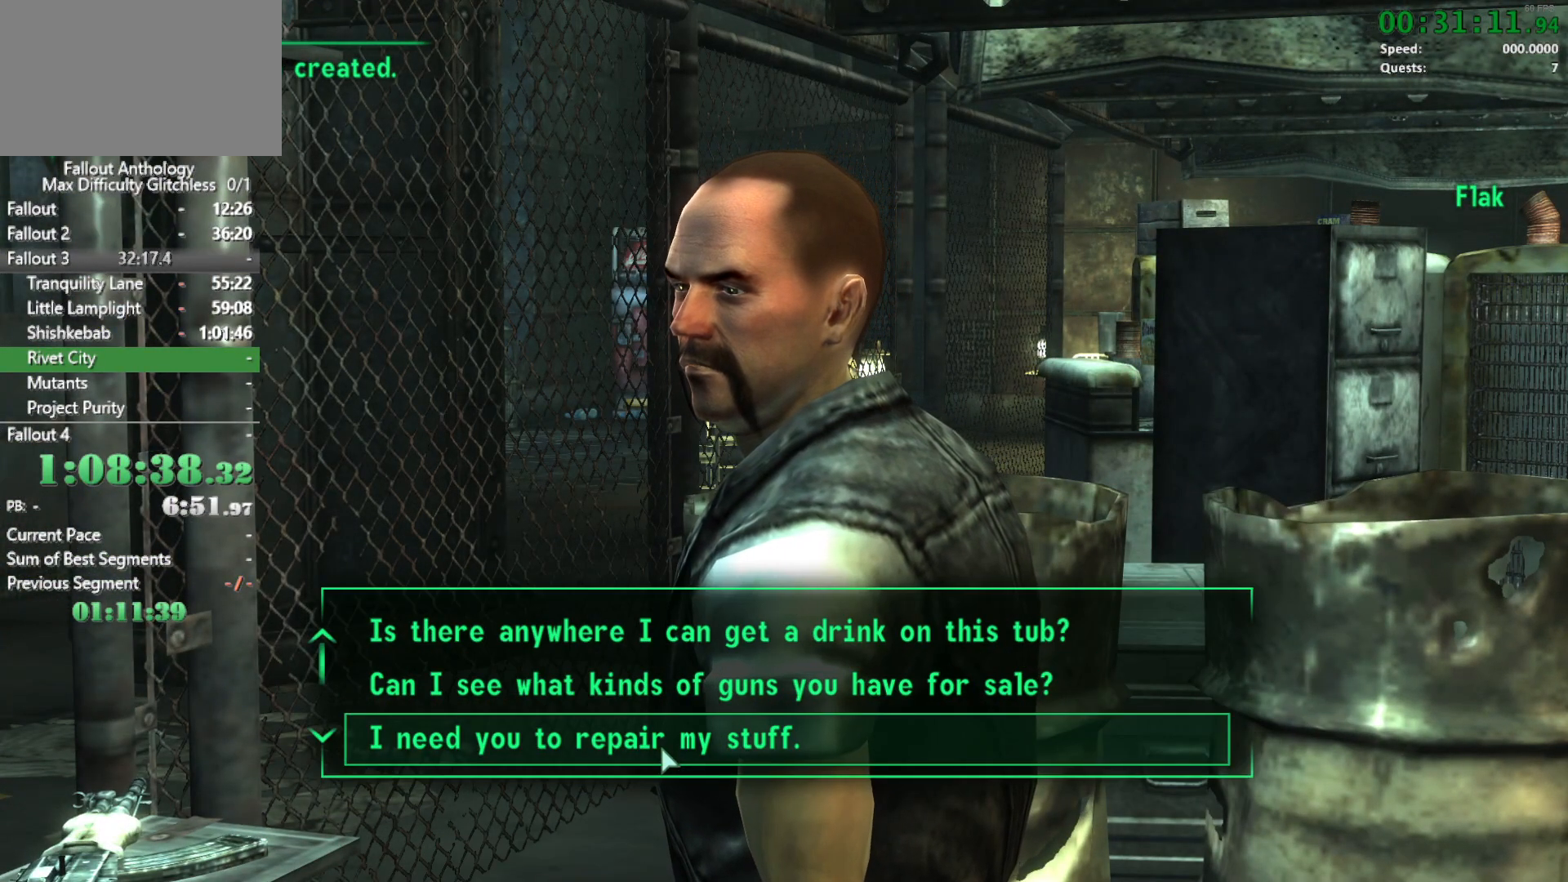
{"keys": [], "mouse": ["left"], "events": [[283, "mouse_left", "down"]]}
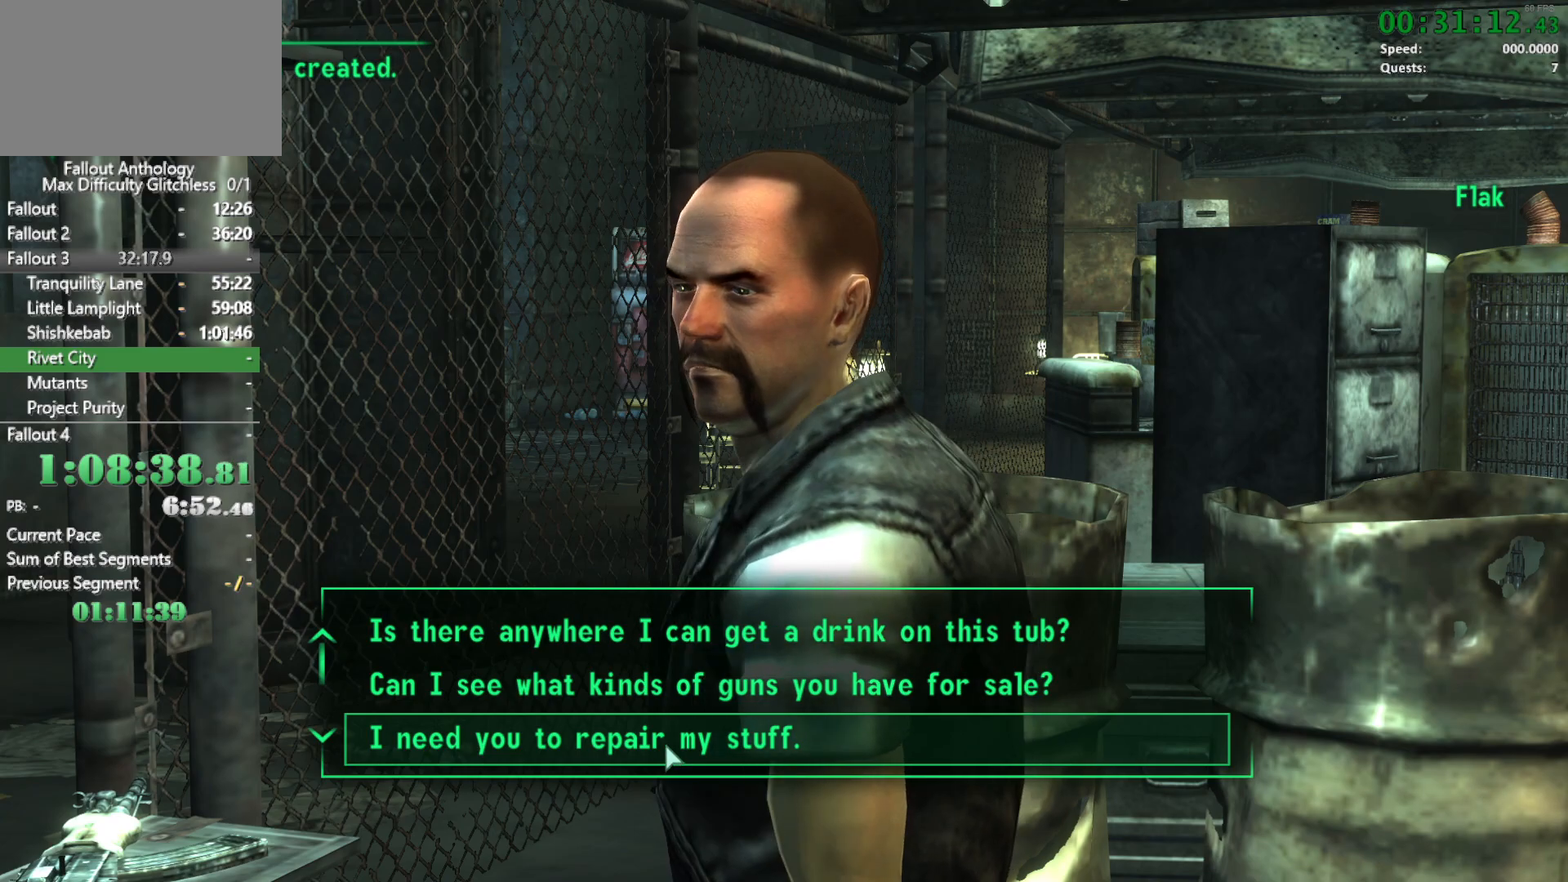
{"keys": [], "mouse": [], "events": [[150, "mouse_left", "up"], [250, "mouse_left", "down"], [350, "mouse_left", "up"], [433, "mouse_left", "down"], [483, "mouse_left", "up"]]}
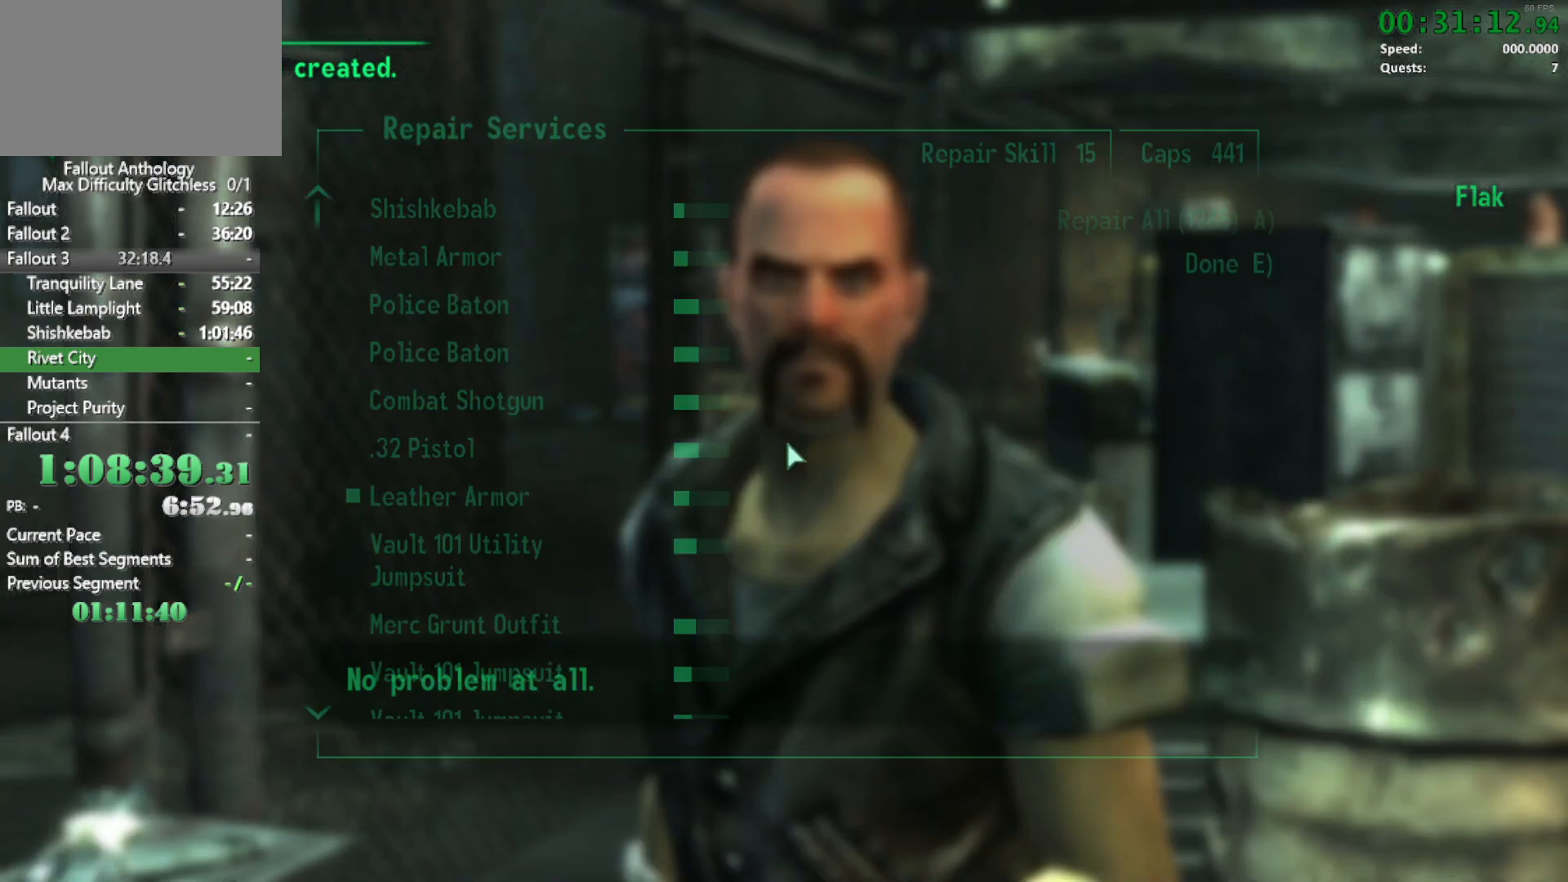
{"keys": [], "mouse": [], "events": []}
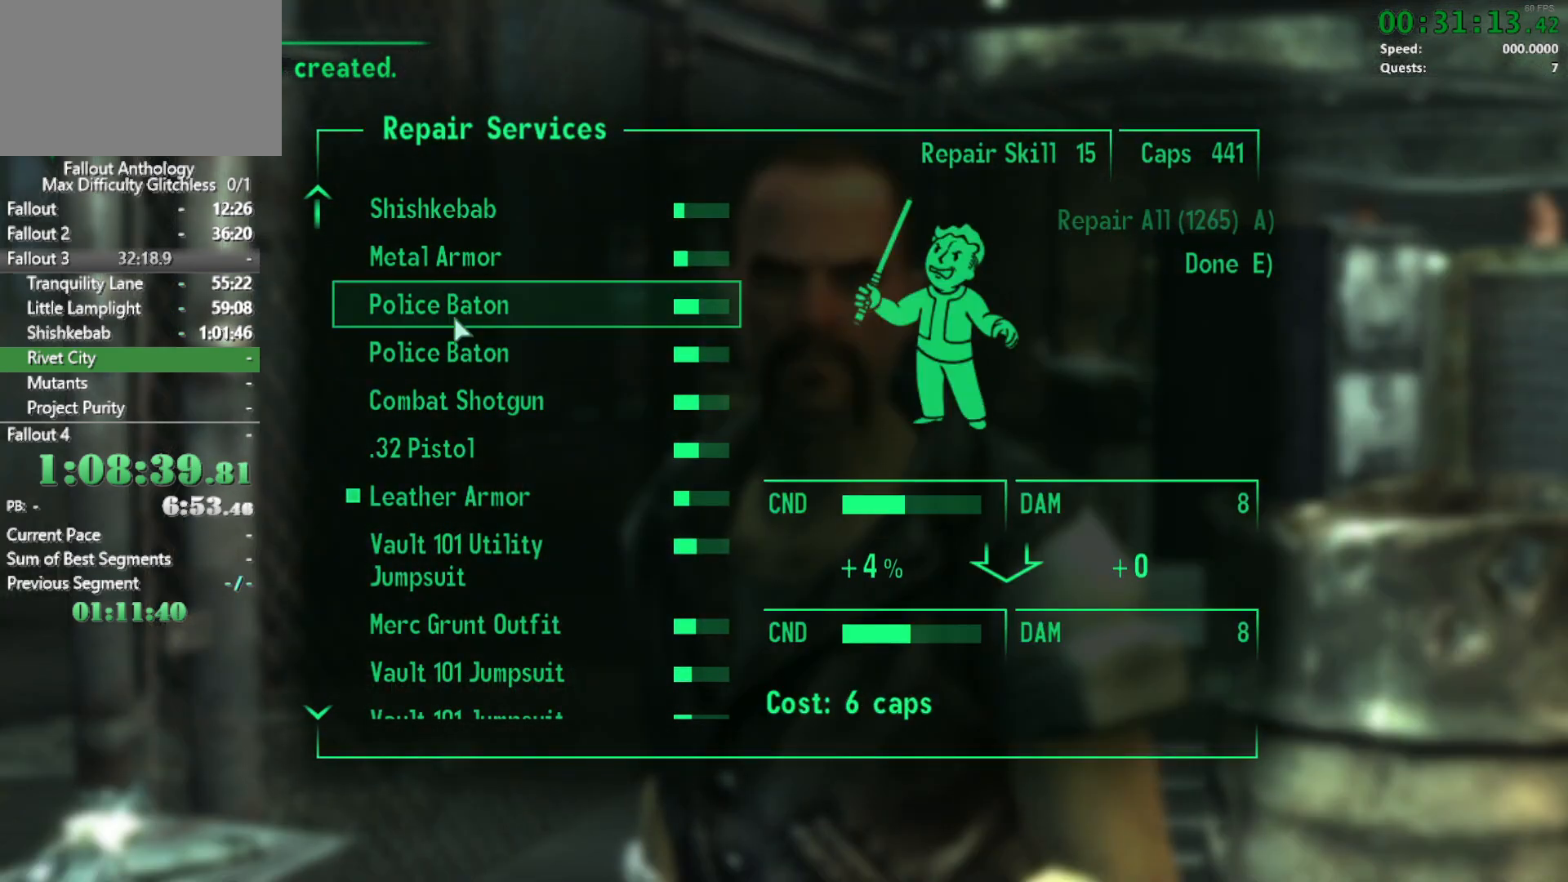
{"keys": [], "mouse": [], "events": []}
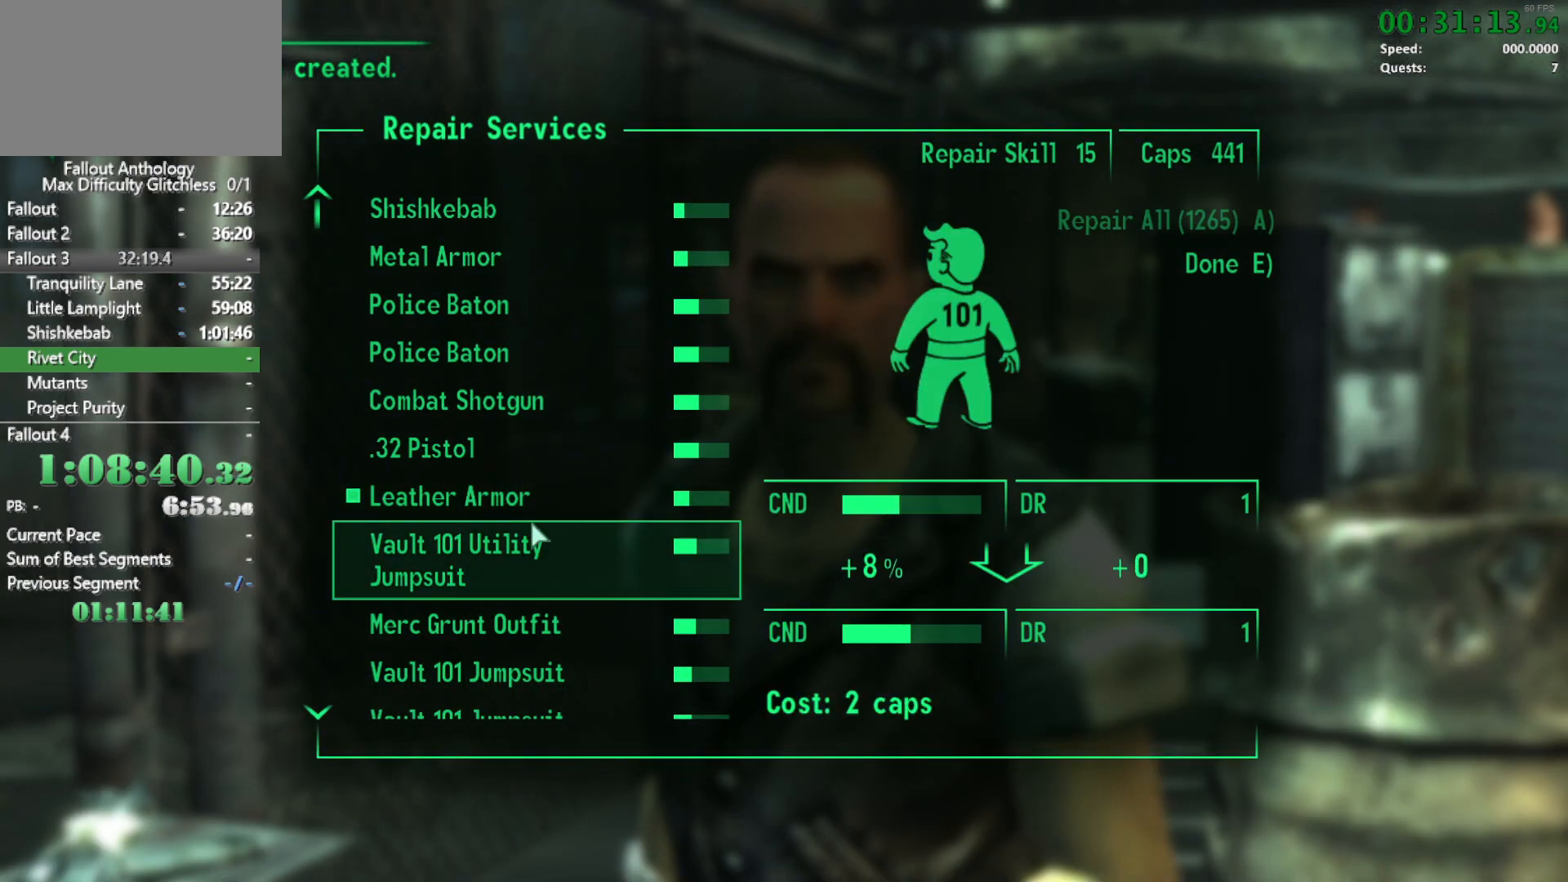
{"keys": [], "mouse": [], "events": []}
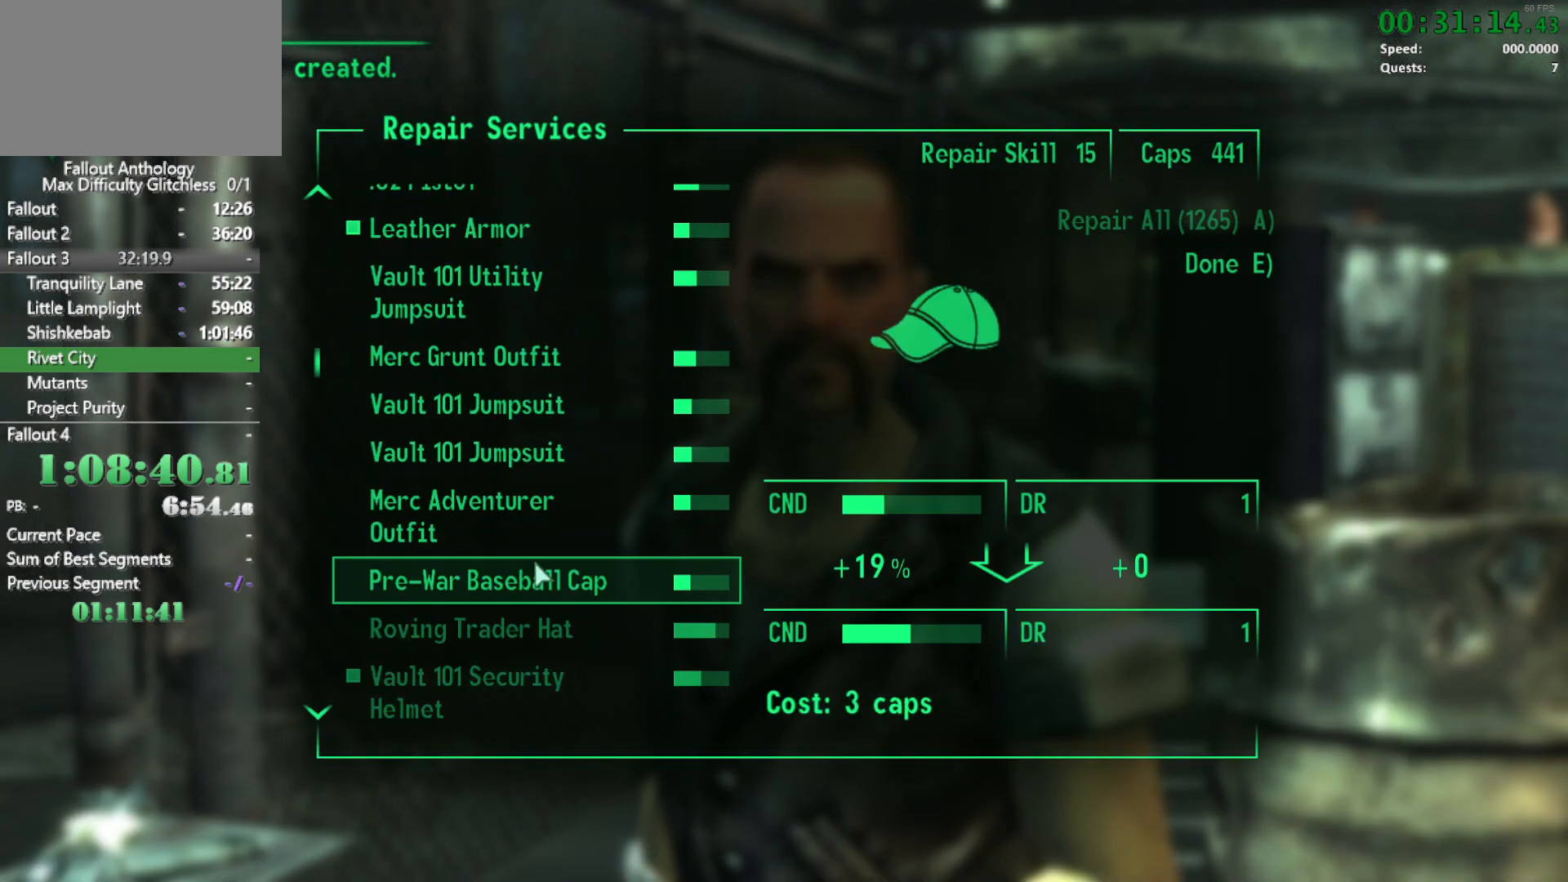
{"keys": [], "mouse": [], "events": []}
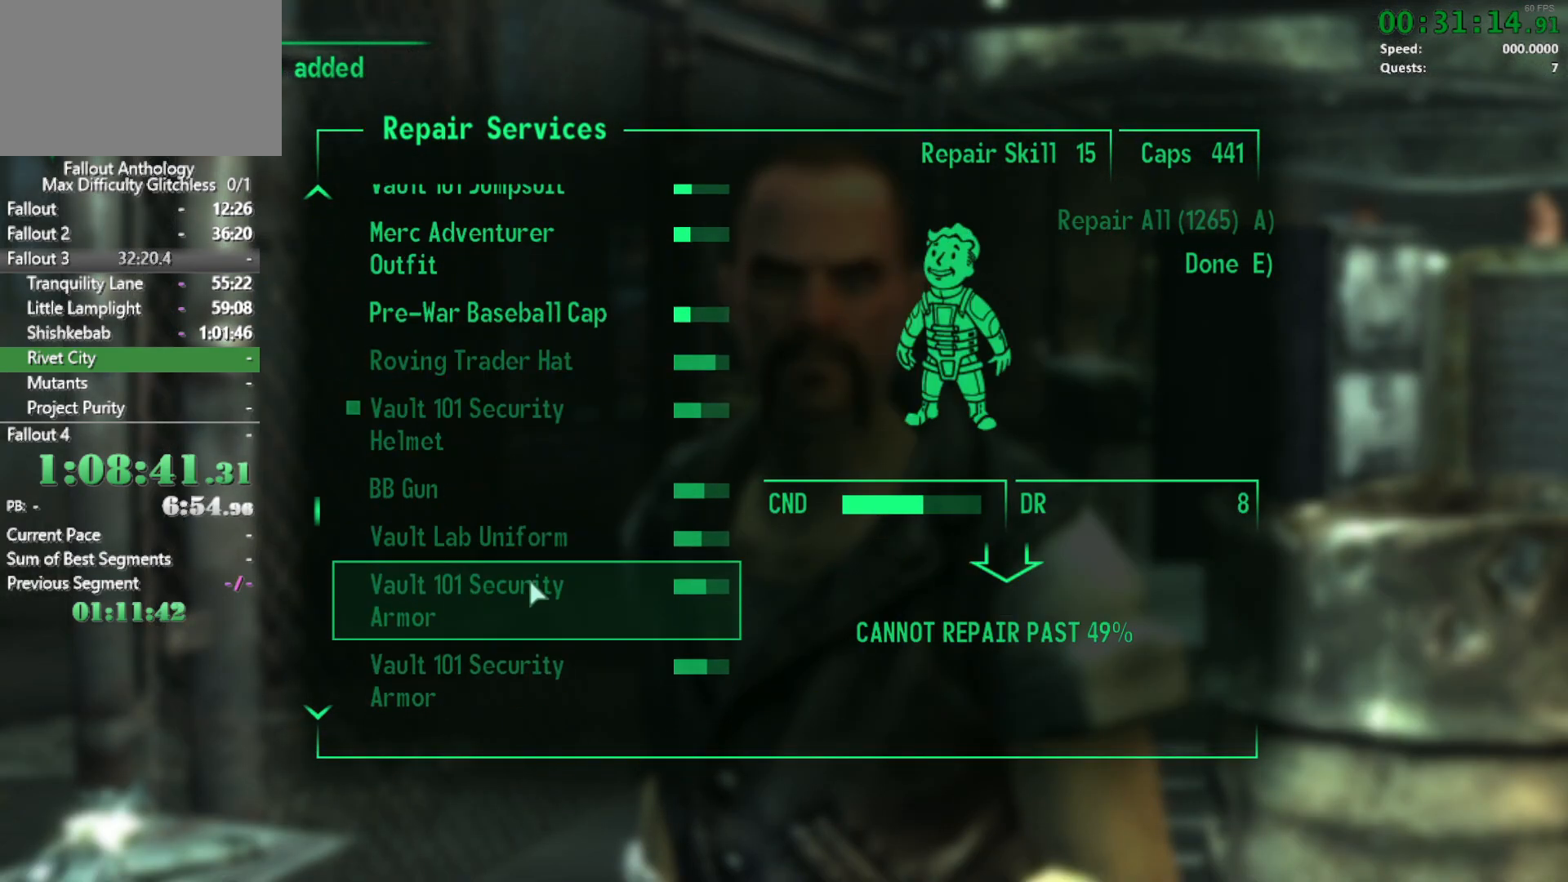
{"keys": [], "mouse": [], "events": []}
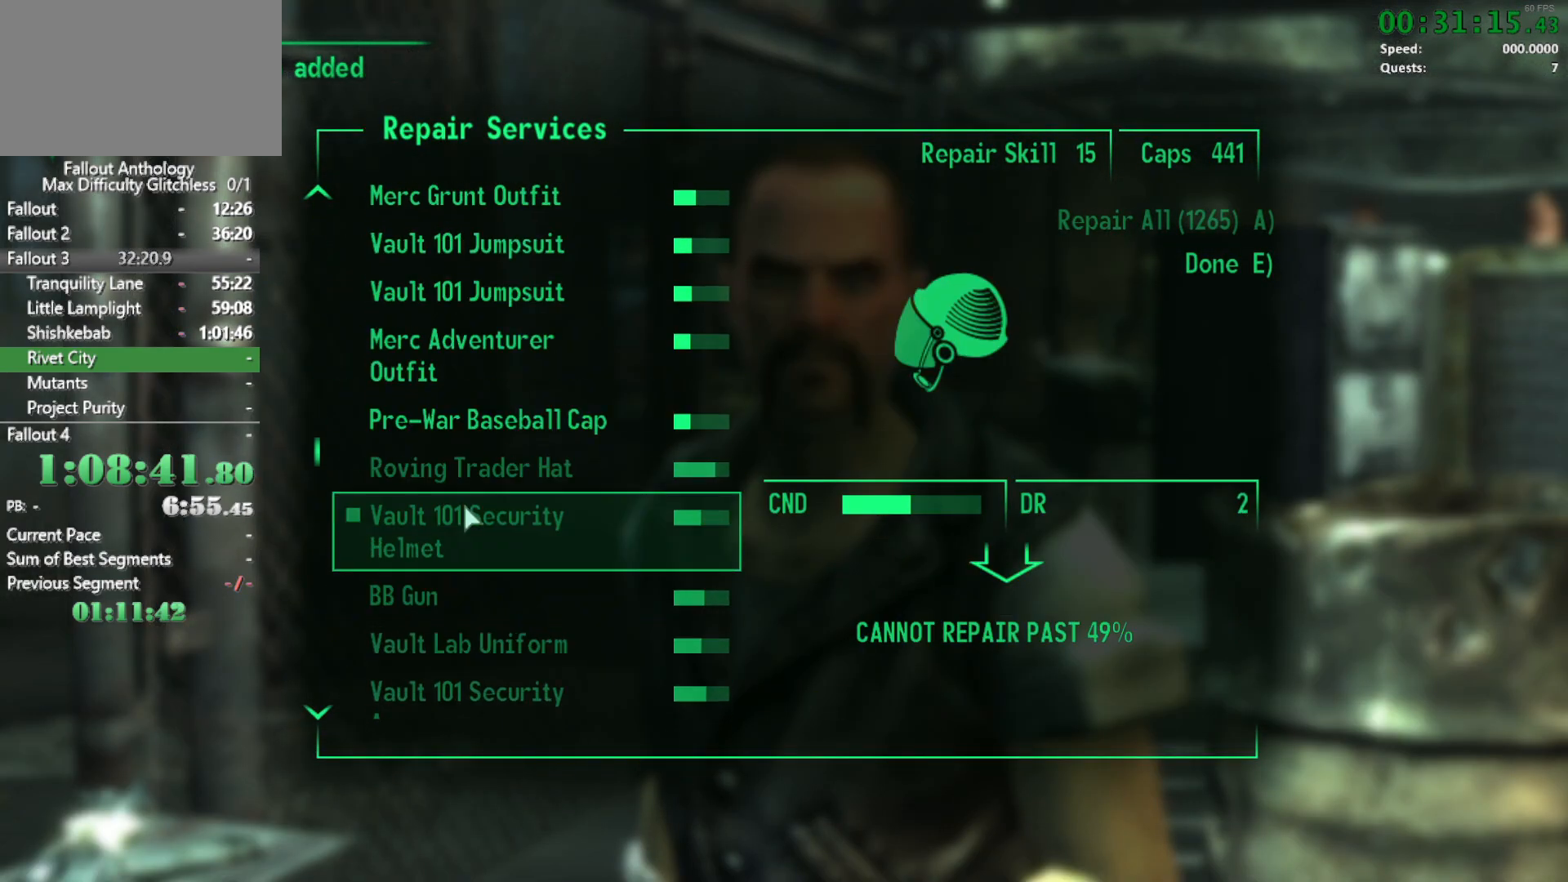
{"keys": [], "mouse": [], "events": []}
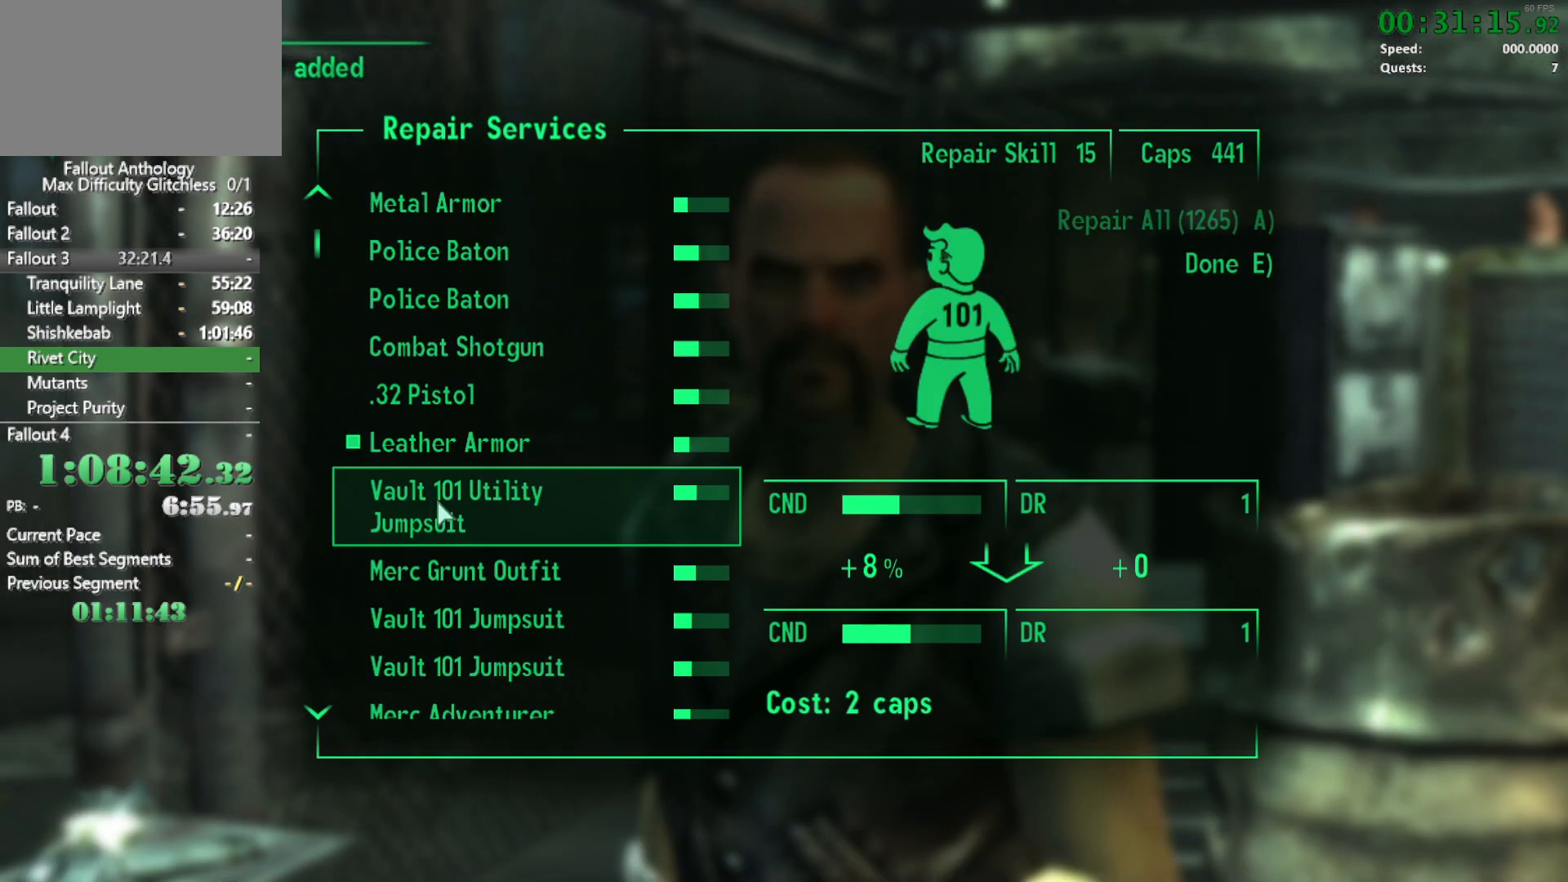
{"keys": [], "mouse": [], "events": []}
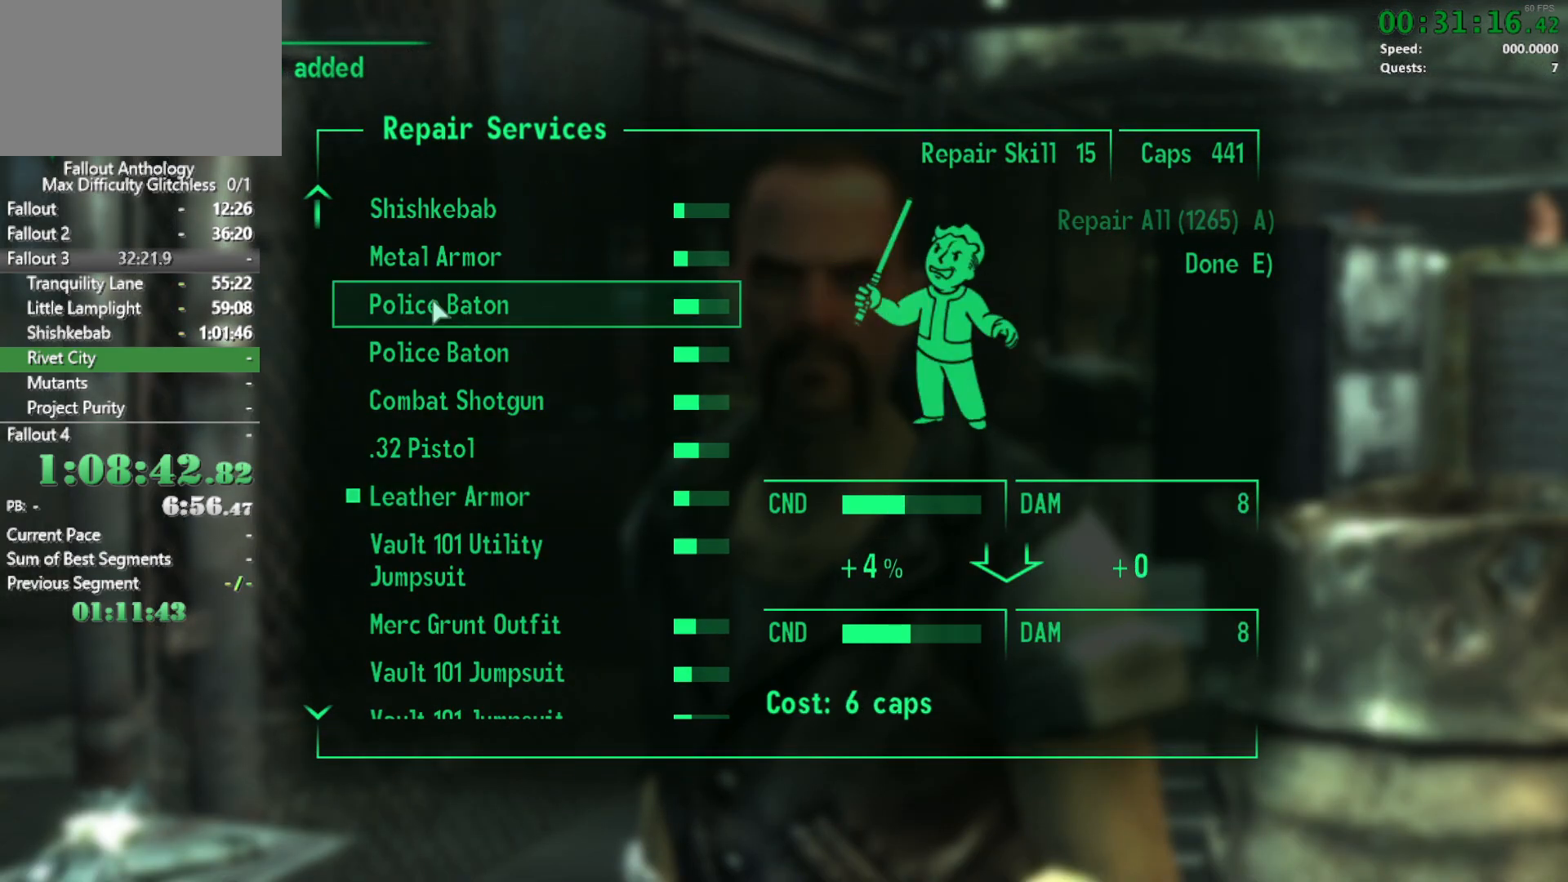
{"keys": [], "mouse": [], "events": []}
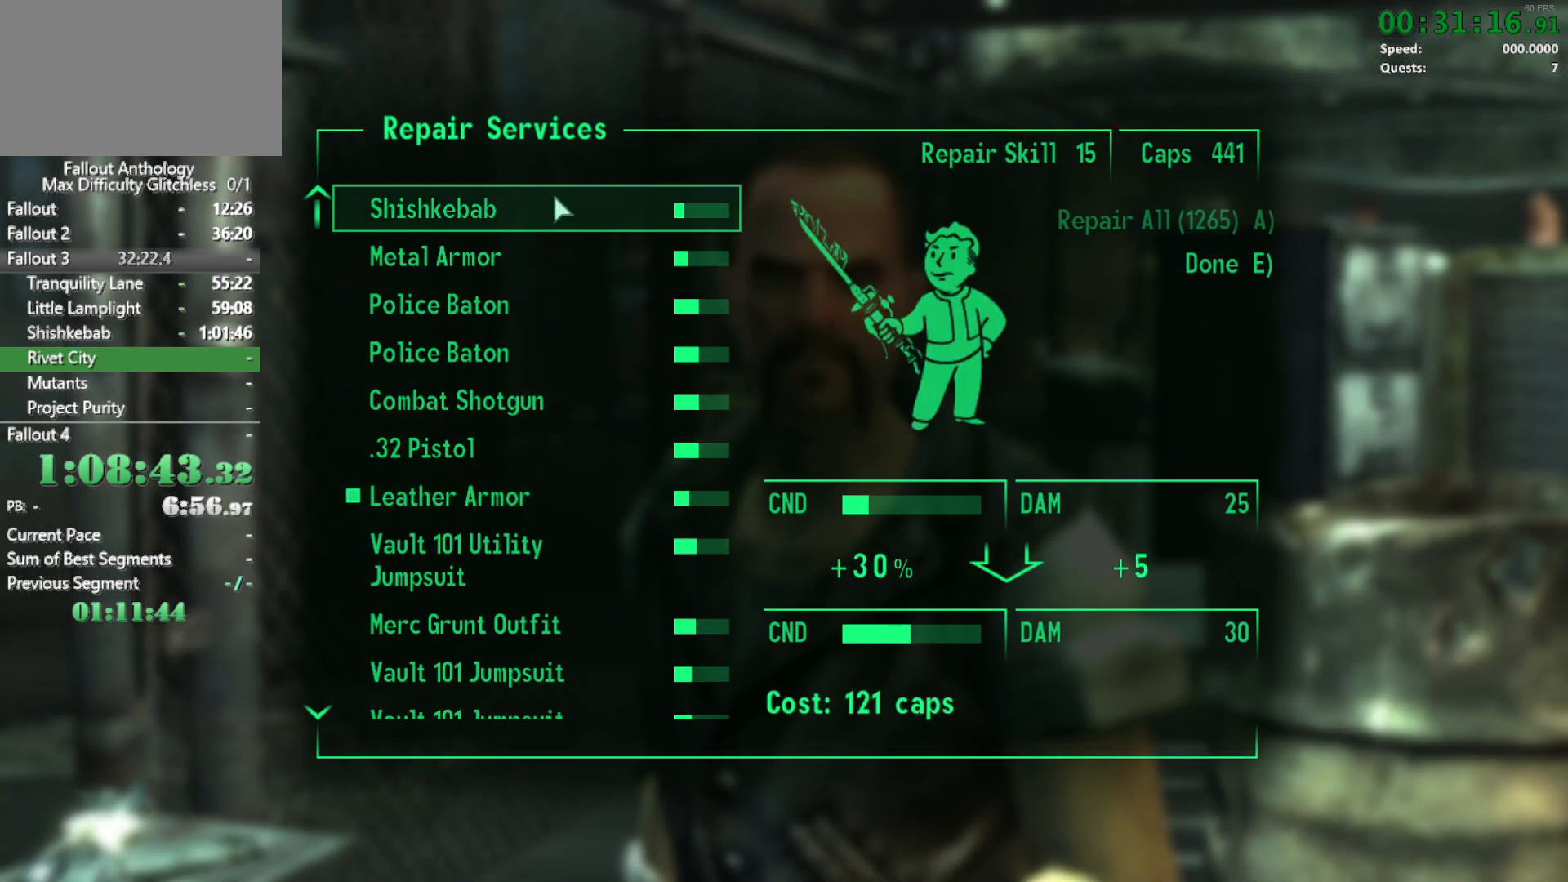
{"keys": [], "mouse": [], "events": [[200, "mouse_left", "down"], [350, "mouse_left", "up"]]}
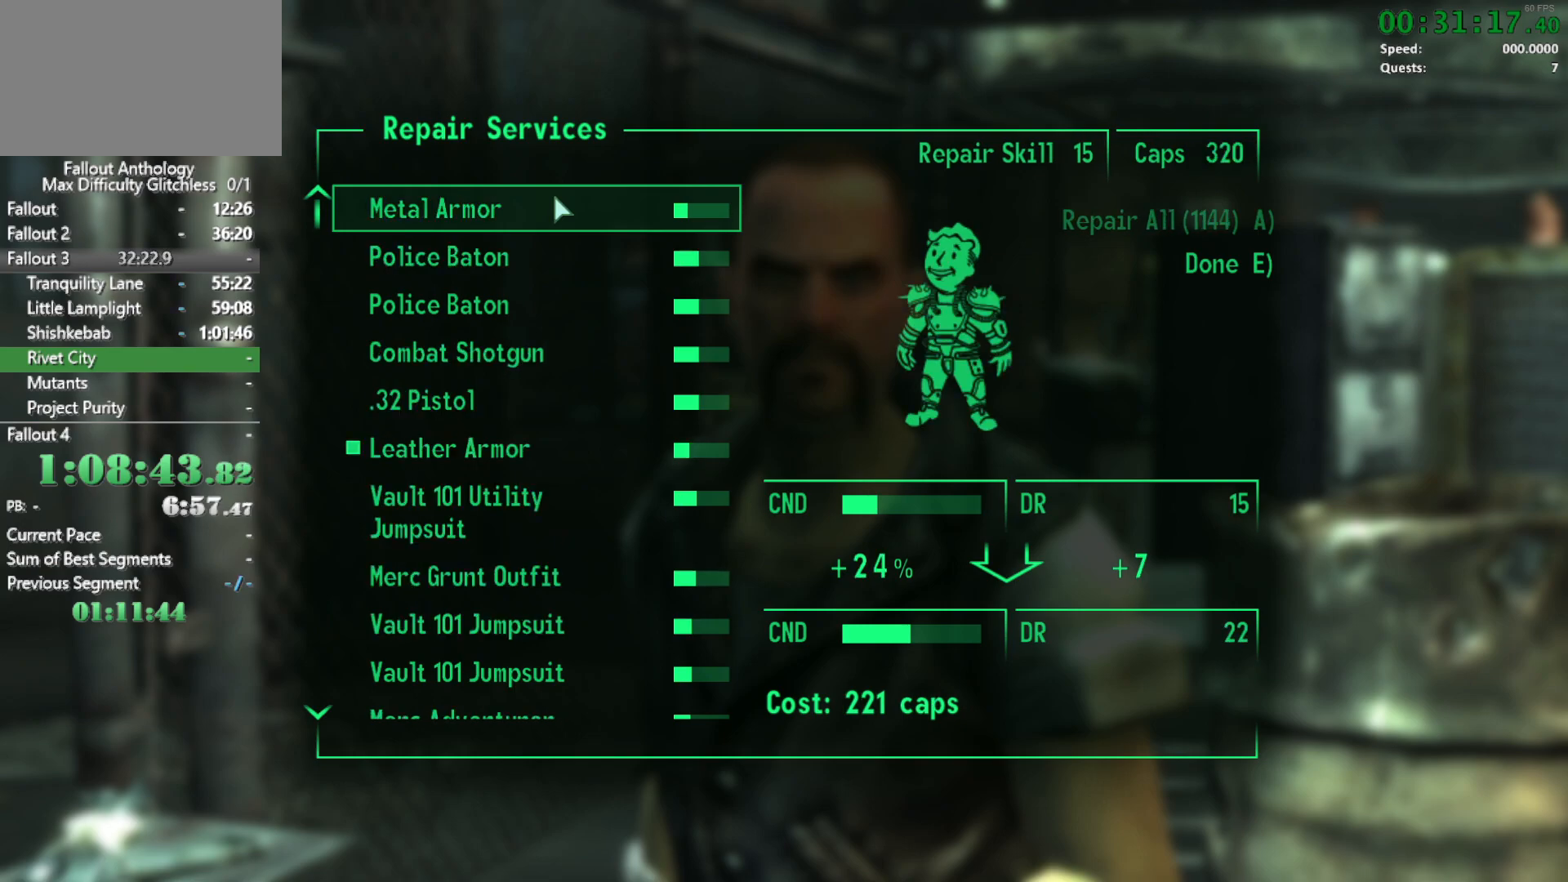
{"keys": [], "mouse": [], "events": []}
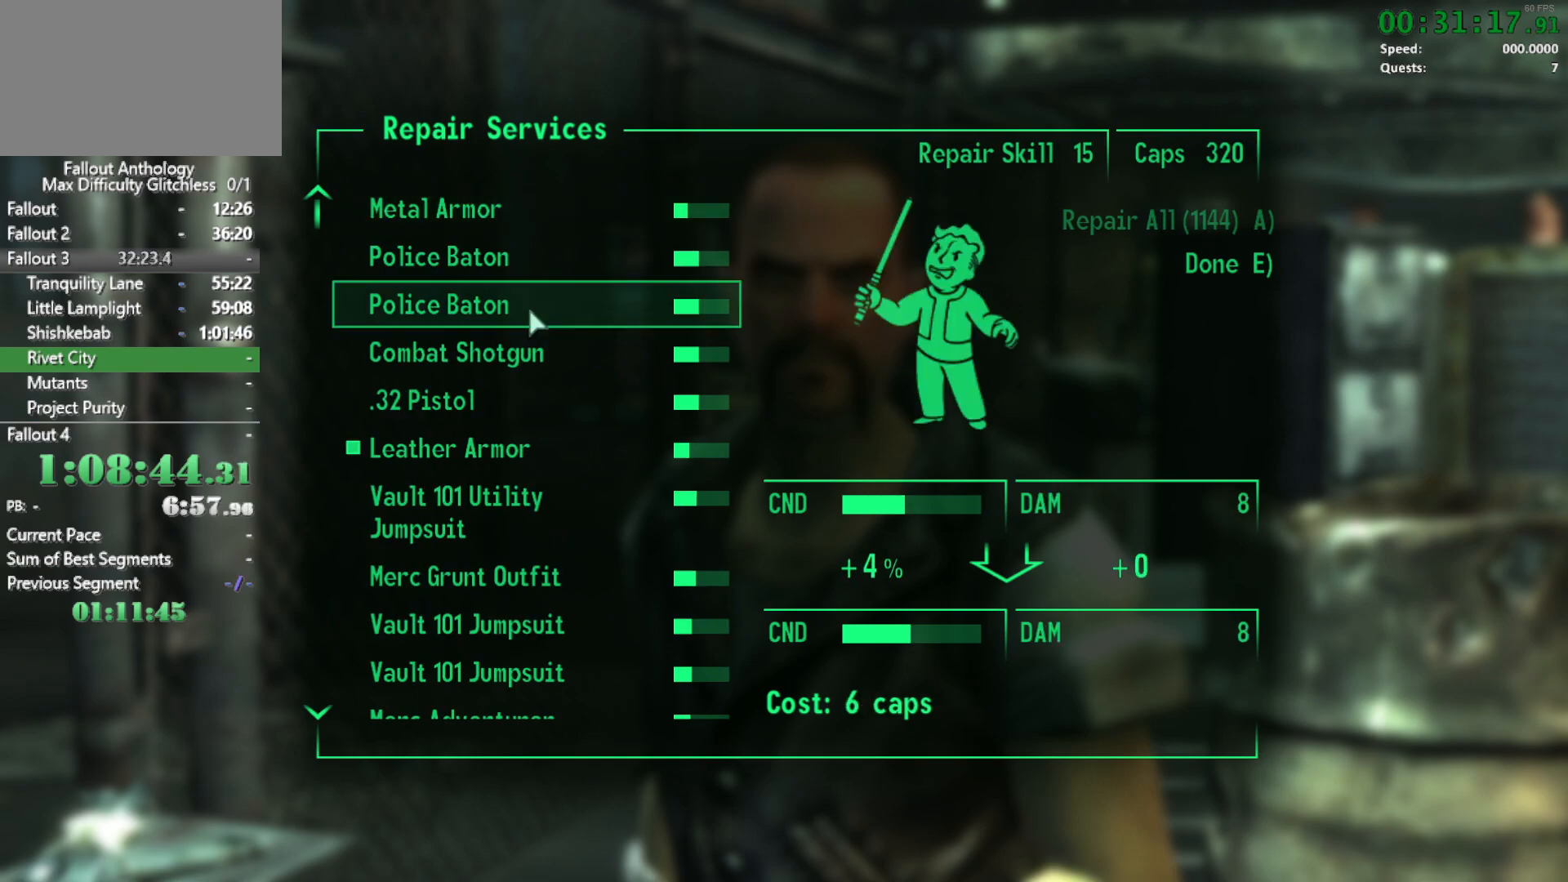
{"keys": [], "mouse": [], "events": []}
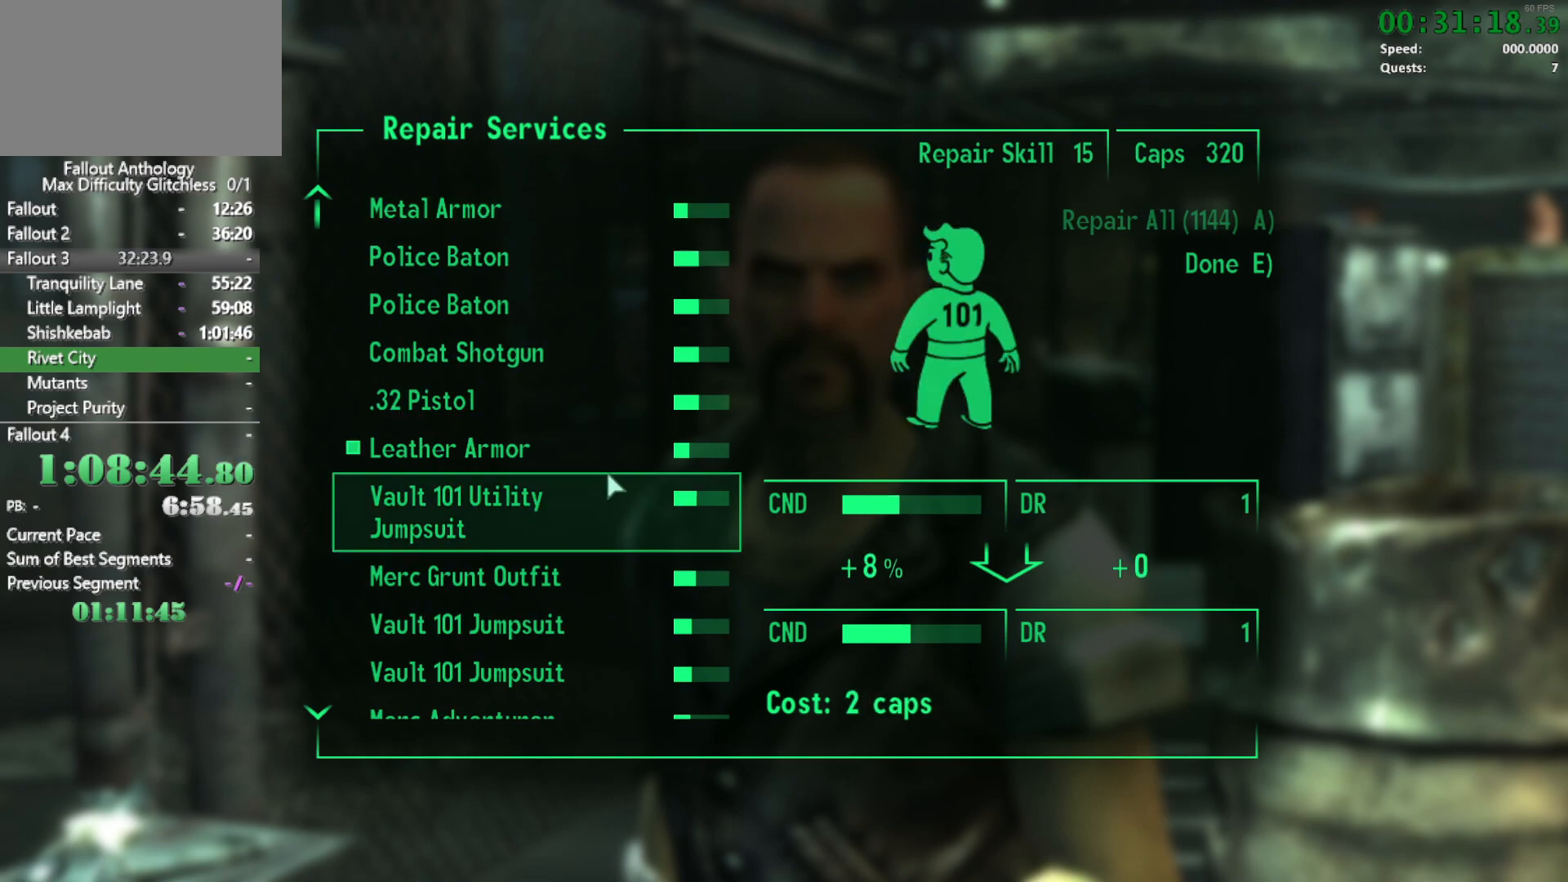
{"keys": [], "mouse": [], "events": []}
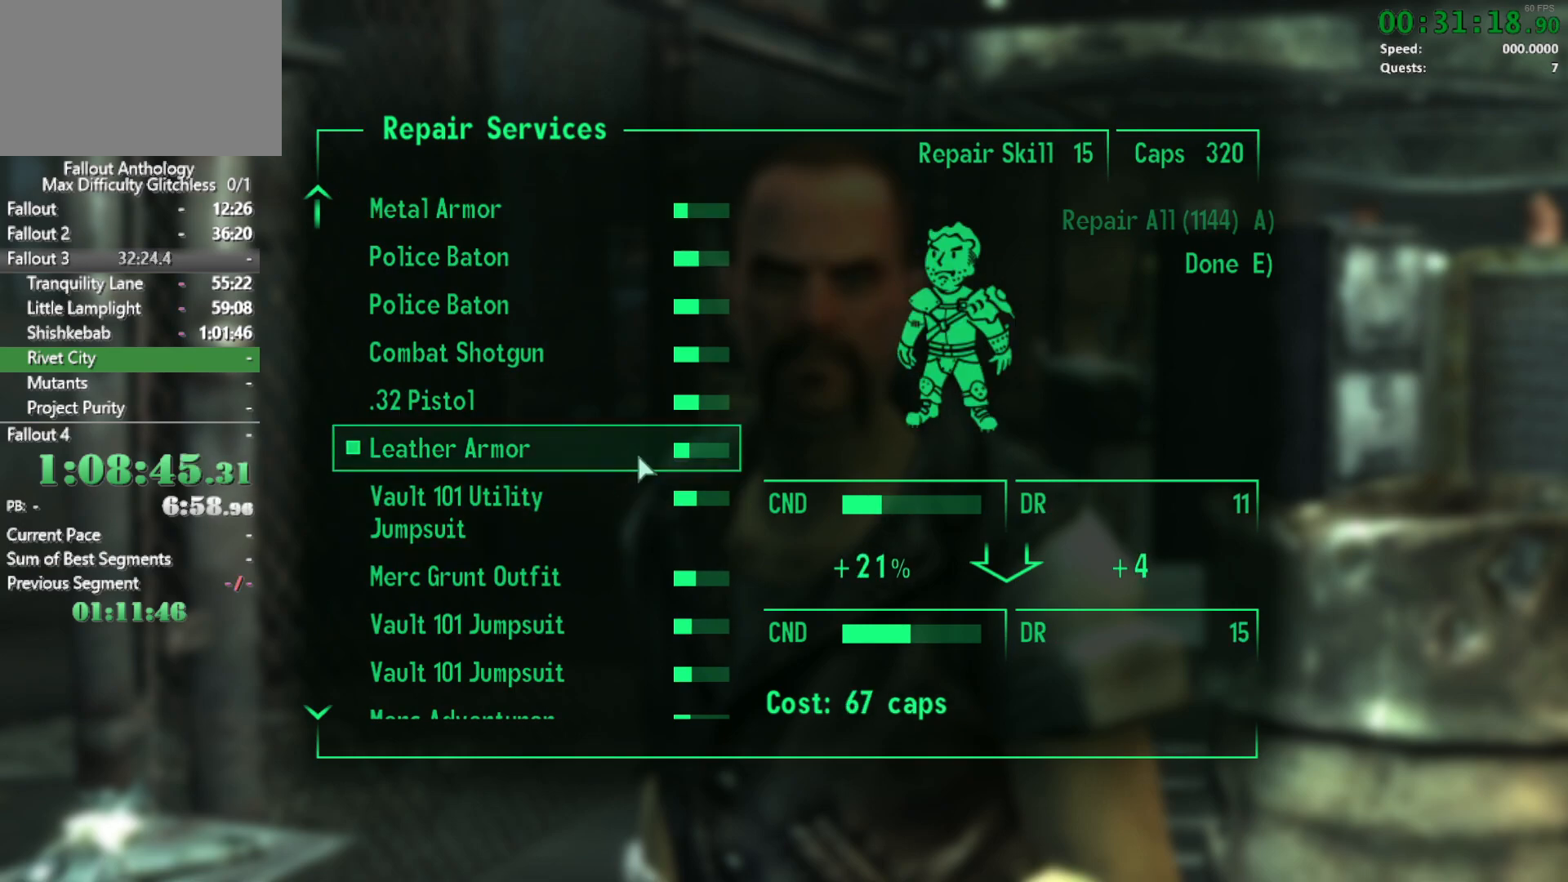
{"keys": [], "mouse": ["left"], "events": [[500, "mouse_left", "down"]]}